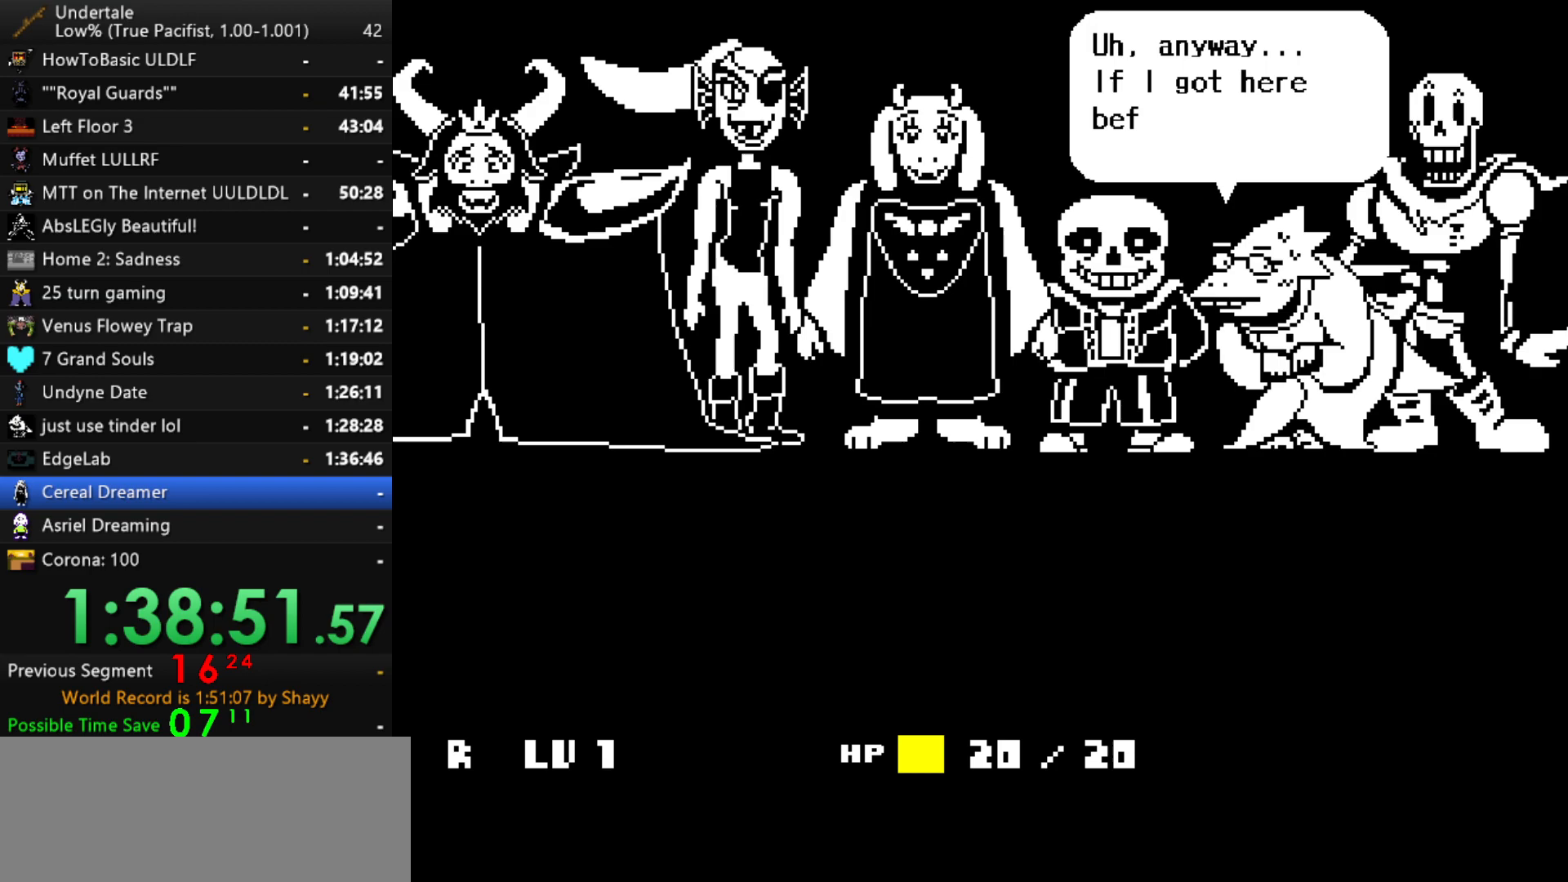
Gameplay with keyboard; each line is a JSON object with the keys held at the frame after it. "events" lists presses ("down") and releases ("up") of "c", "ctrl", "down", "left", "return", "right", "shift", "up", "x" and "z" between this image and that frame as [ms after this image, input, new state], when the widget could be followed in between. No other keys are recorded. Mouse input is not recorded.
{"keys": ["z"], "events": [[34, "z", "down"], [84, "return", "down"], [84, "x", "down"], [117, "return", "up"], [117, "x", "up"], [117, "z", "up"], [167, "return", "down"], [167, "shift", "down"], [167, "z", "down"], [217, "return", "up"], [217, "shift", "up"], [217, "z", "up"], [267, "return", "down"], [267, "shift", "down"], [317, "return", "up"], [317, "shift", "up"], [317, "z", "down"], [367, "return", "down"], [367, "shift", "down"], [367, "z", "up"], [400, "return", "up"], [400, "shift", "up"], [400, "z", "down"], [450, "return", "down"], [450, "shift", "down"], [450, "z", "up"], [500, "return", "up"], [500, "shift", "up"], [500, "z", "down"]]}
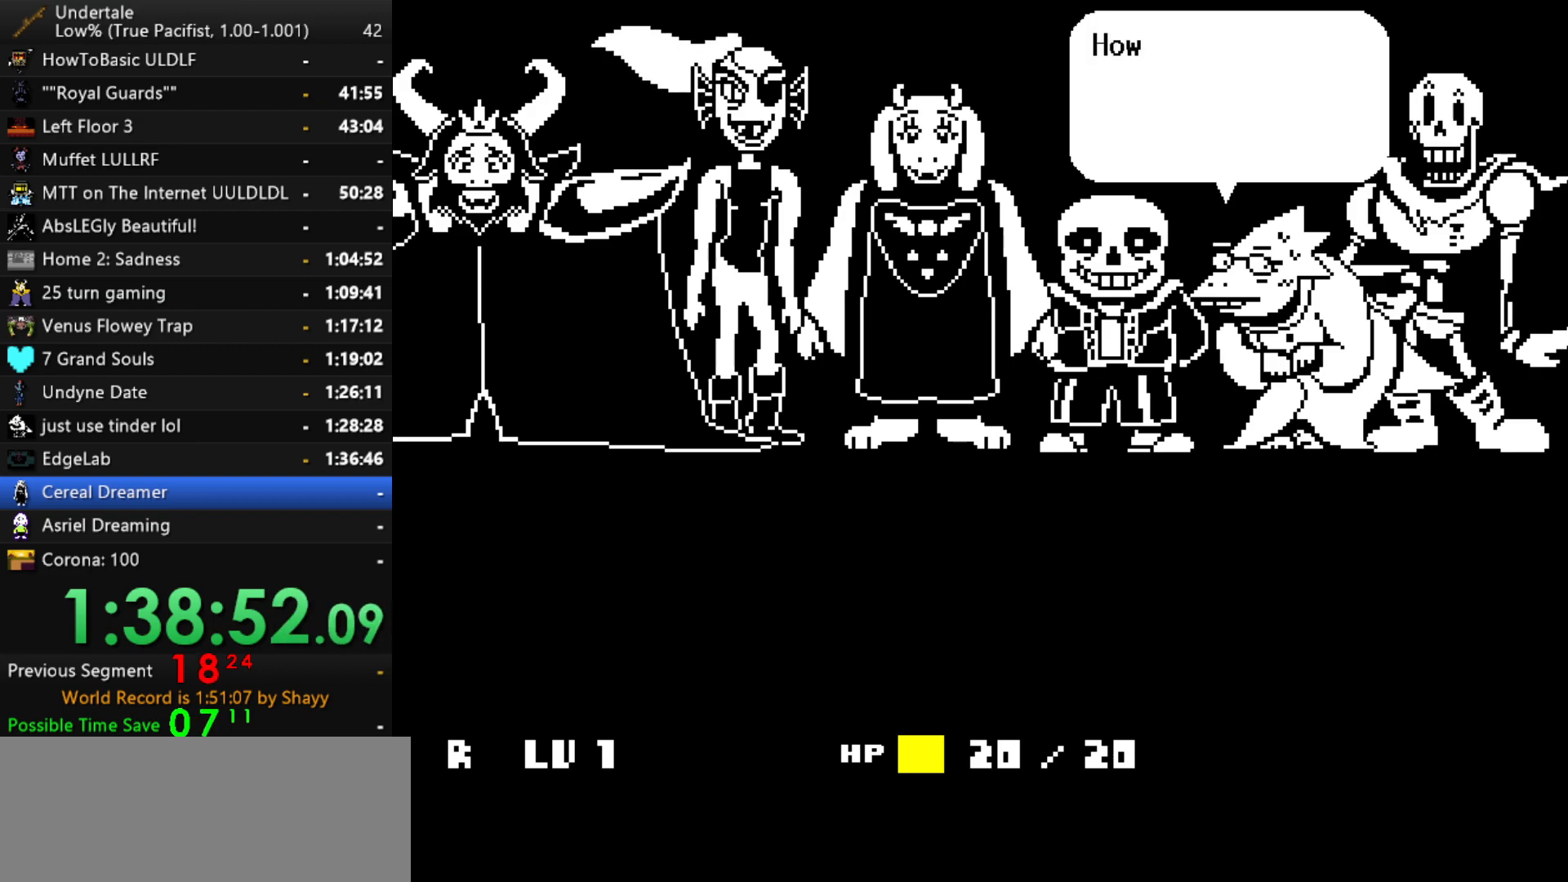
{"keys": ["shift"], "events": [[50, "shift", "down"], [100, "shift", "up"], [100, "z", "up"], [150, "return", "down"], [150, "shift", "down"], [150, "z", "down"], [184, "shift", "up"], [184, "z", "up"], [234, "return", "up"], [367, "x", "down"], [367, "z", "down"], [467, "shift", "down"], [467, "x", "up"], [467, "z", "up"]]}
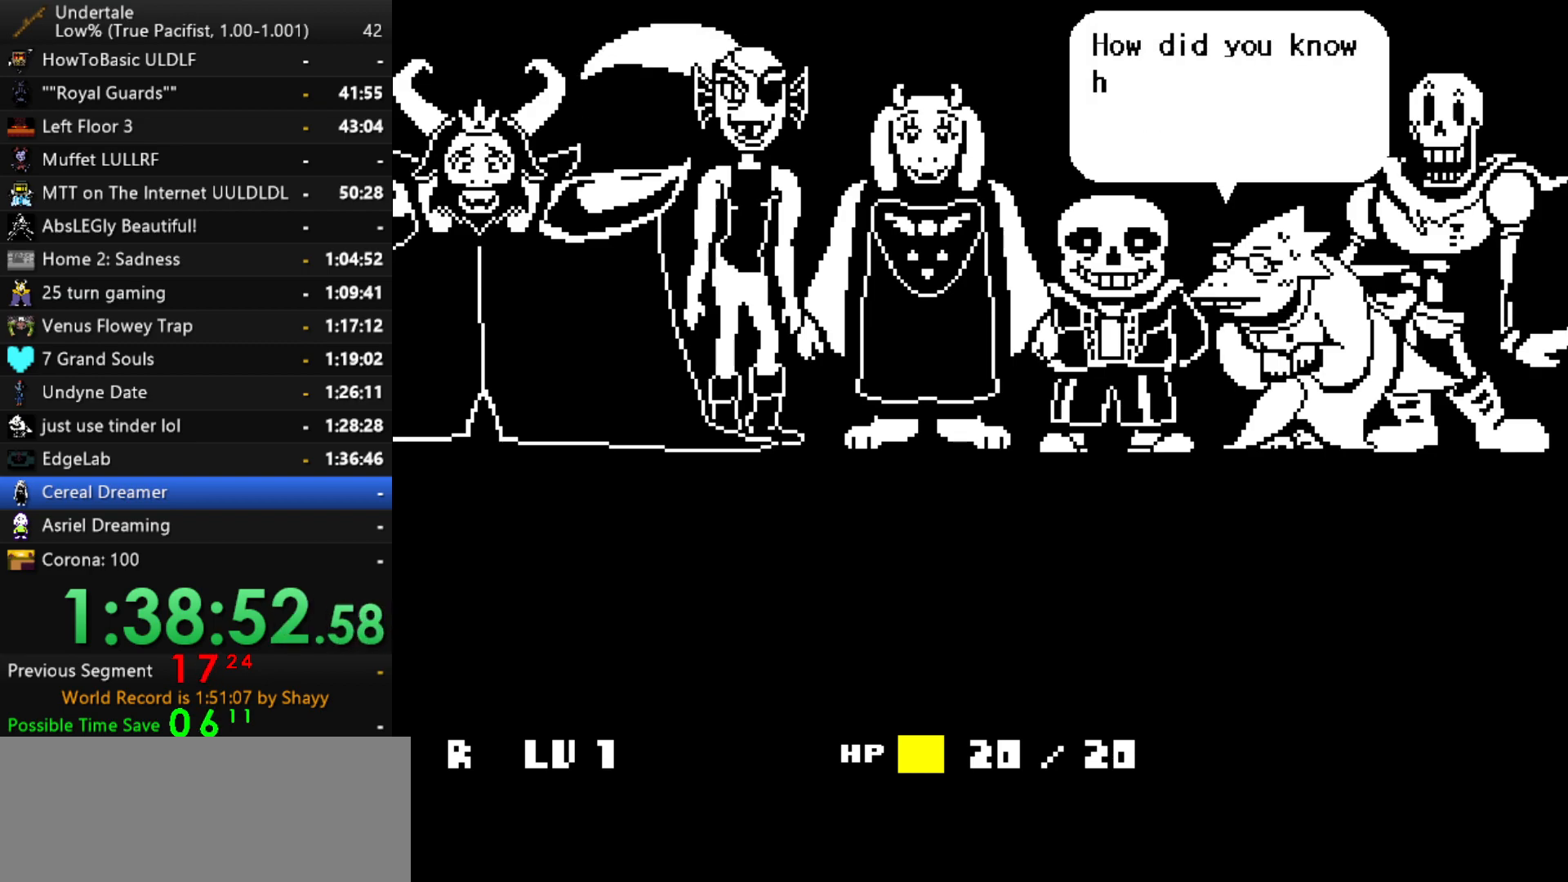
{"keys": ["x"], "events": [[17, "return", "down"], [67, "return", "up"], [67, "shift", "up"], [117, "x", "down"], [117, "z", "down"], [150, "x", "up"], [150, "z", "up"], [200, "return", "down"], [200, "shift", "down"], [250, "return", "up"], [250, "shift", "up"], [300, "x", "down"], [300, "z", "down"], [350, "x", "up"], [400, "shift", "down"], [400, "z", "up"], [434, "return", "down"], [434, "shift", "up"], [484, "return", "up"], [484, "x", "down"]]}
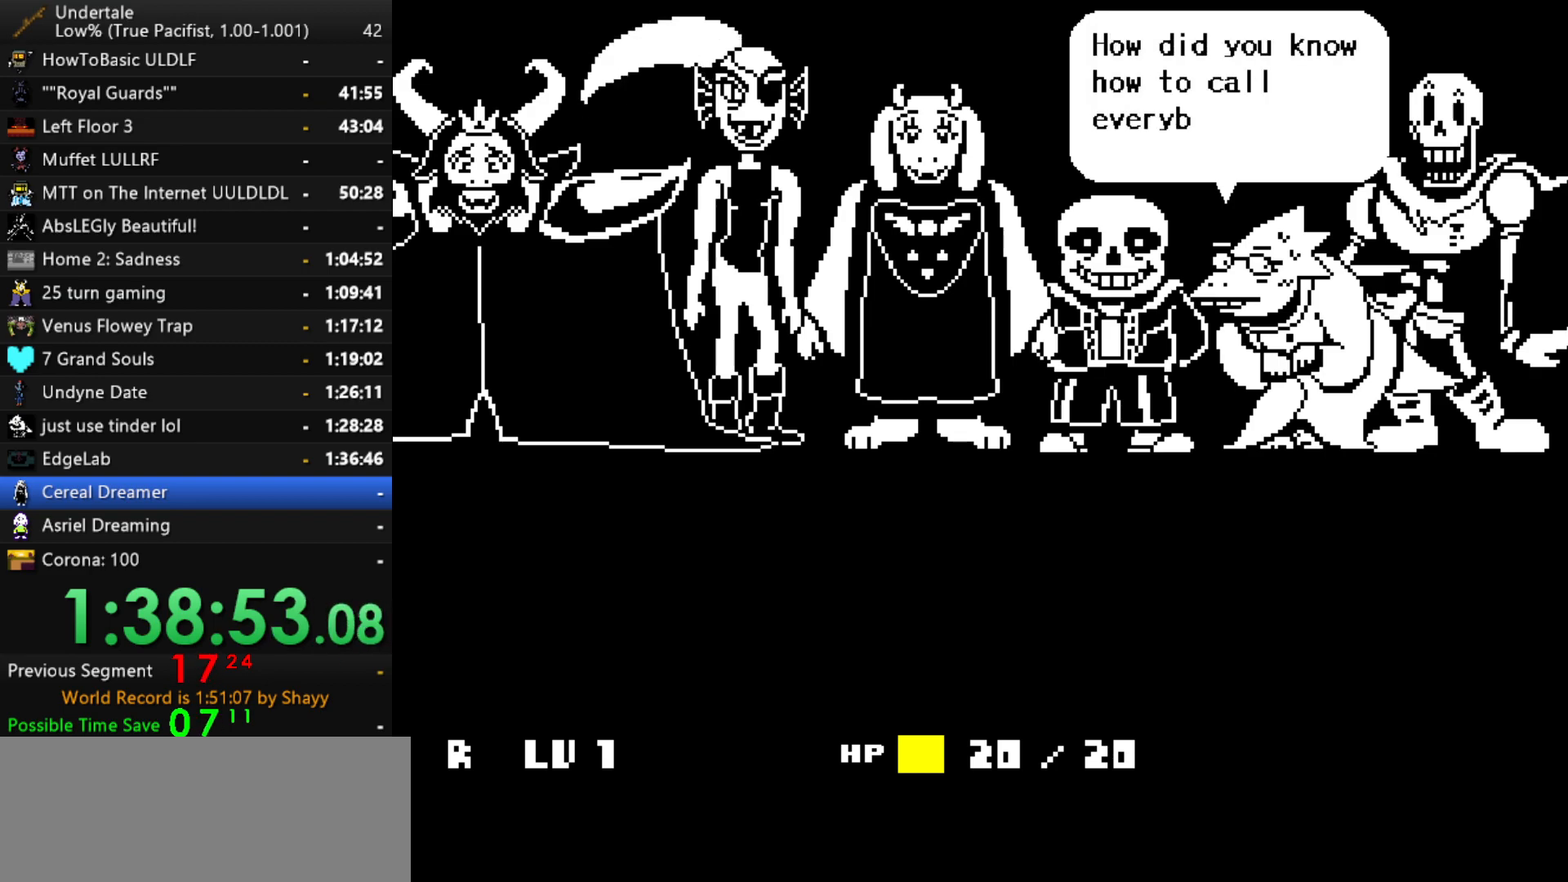
{"keys": [], "events": [[34, "z", "down"], [84, "x", "up"], [84, "z", "up"], [167, "z", "down"], [217, "z", "up"], [267, "z", "down"], [317, "return", "down"], [367, "z", "up"], [417, "return", "up"], [417, "z", "down"], [450, "return", "down"], [500, "return", "up"], [500, "z", "up"]]}
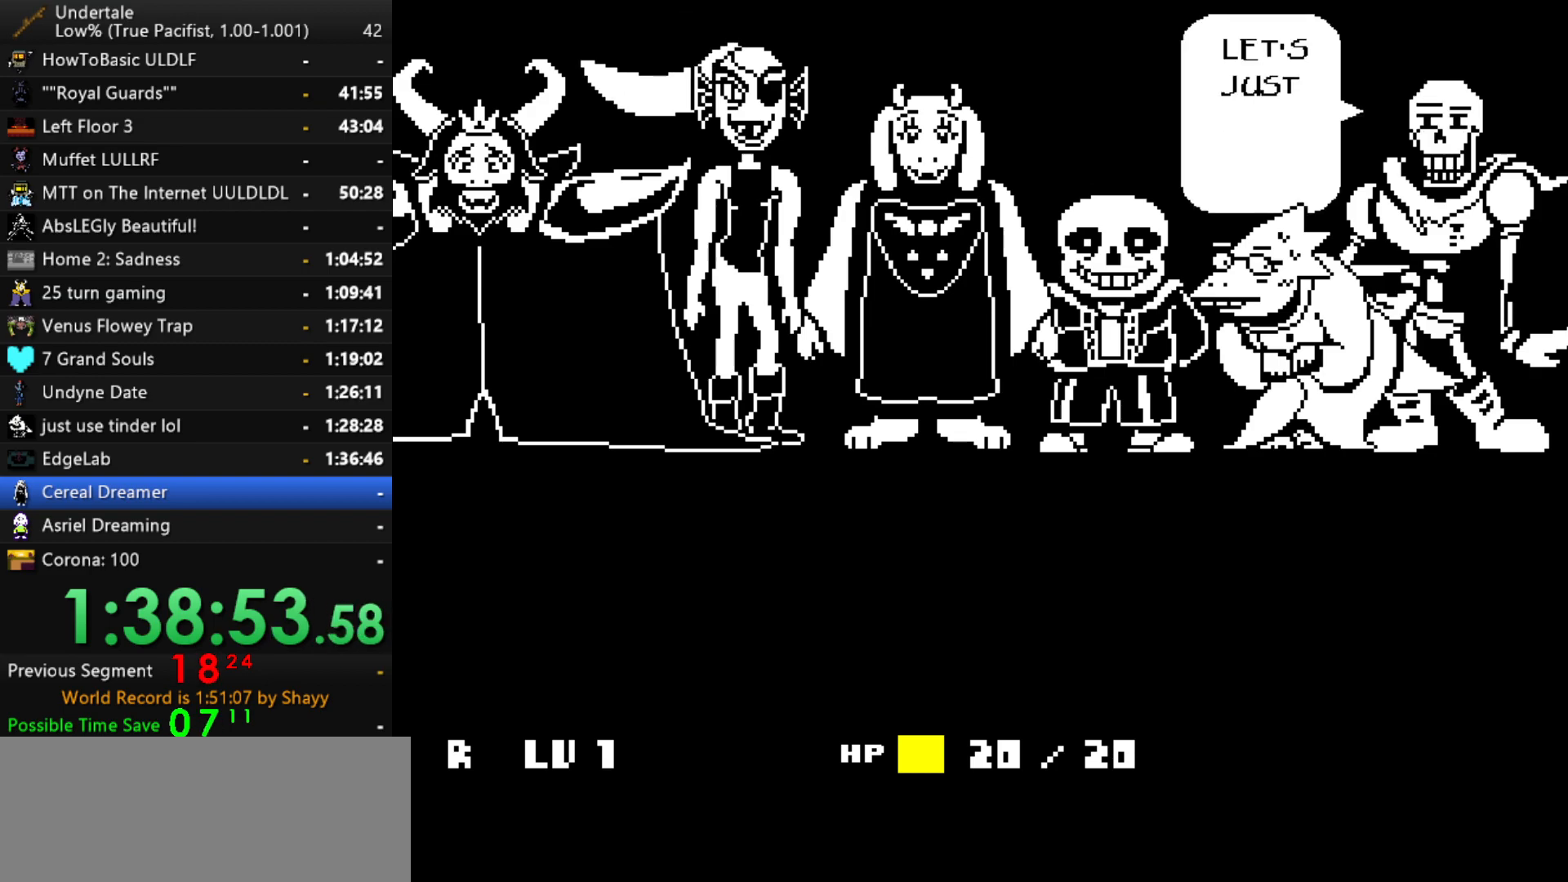
{"keys": ["return"], "events": [[134, "z", "down"], [184, "return", "down"], [184, "z", "up"], [234, "return", "up"], [234, "z", "down"], [334, "z", "up"], [367, "return", "down"], [367, "z", "down"], [417, "return", "up"], [417, "z", "up"], [467, "return", "down"]]}
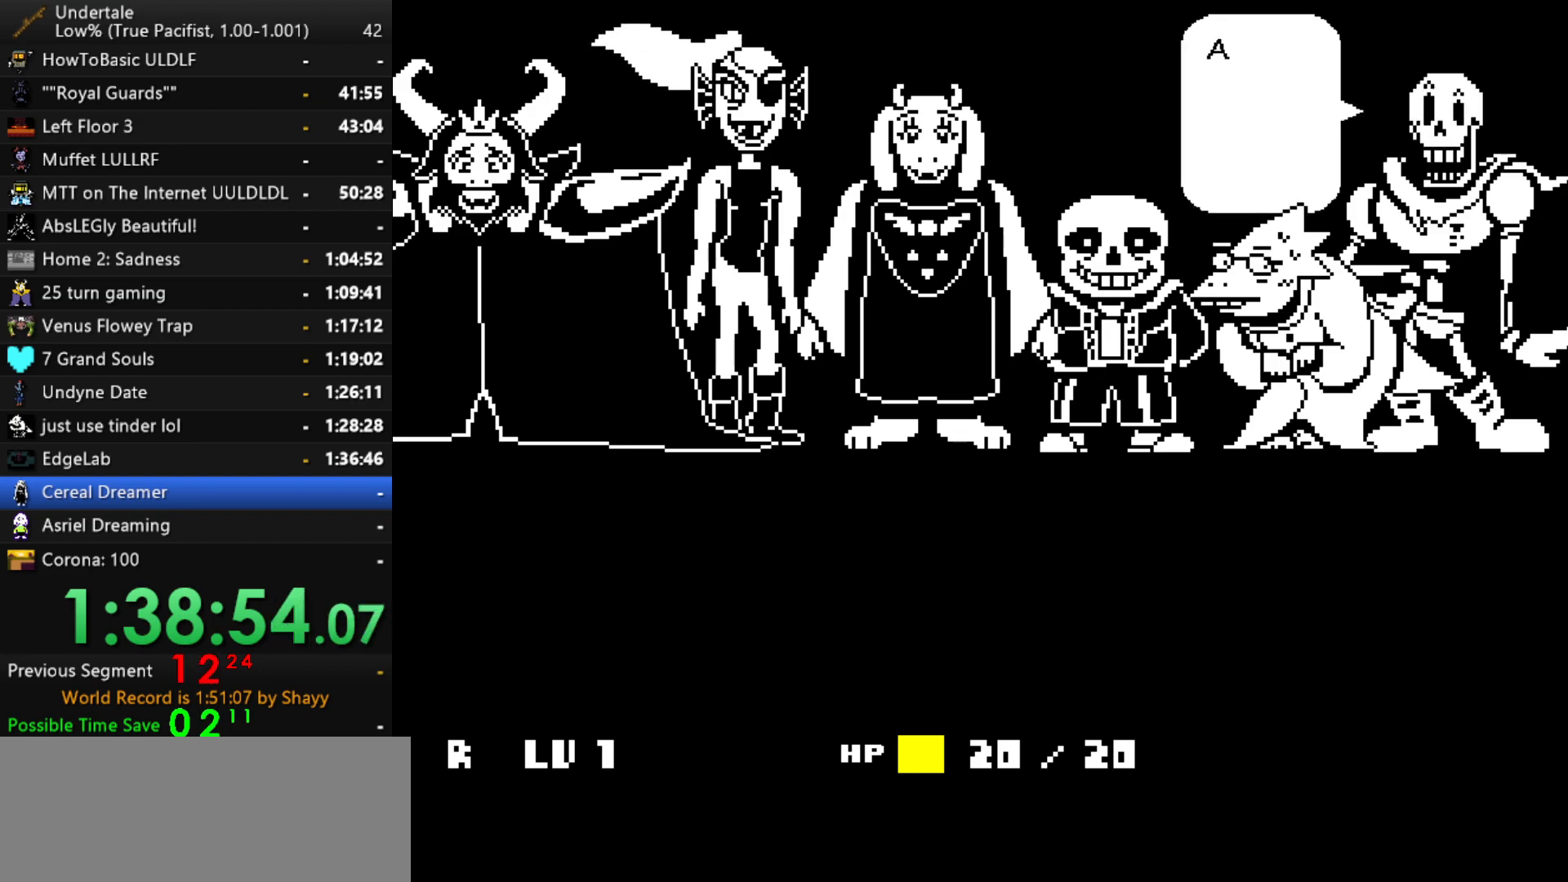
{"keys": [], "events": [[17, "return", "up"], [17, "z", "down"], [67, "z", "up"], [150, "z", "down"], [200, "z", "up"]]}
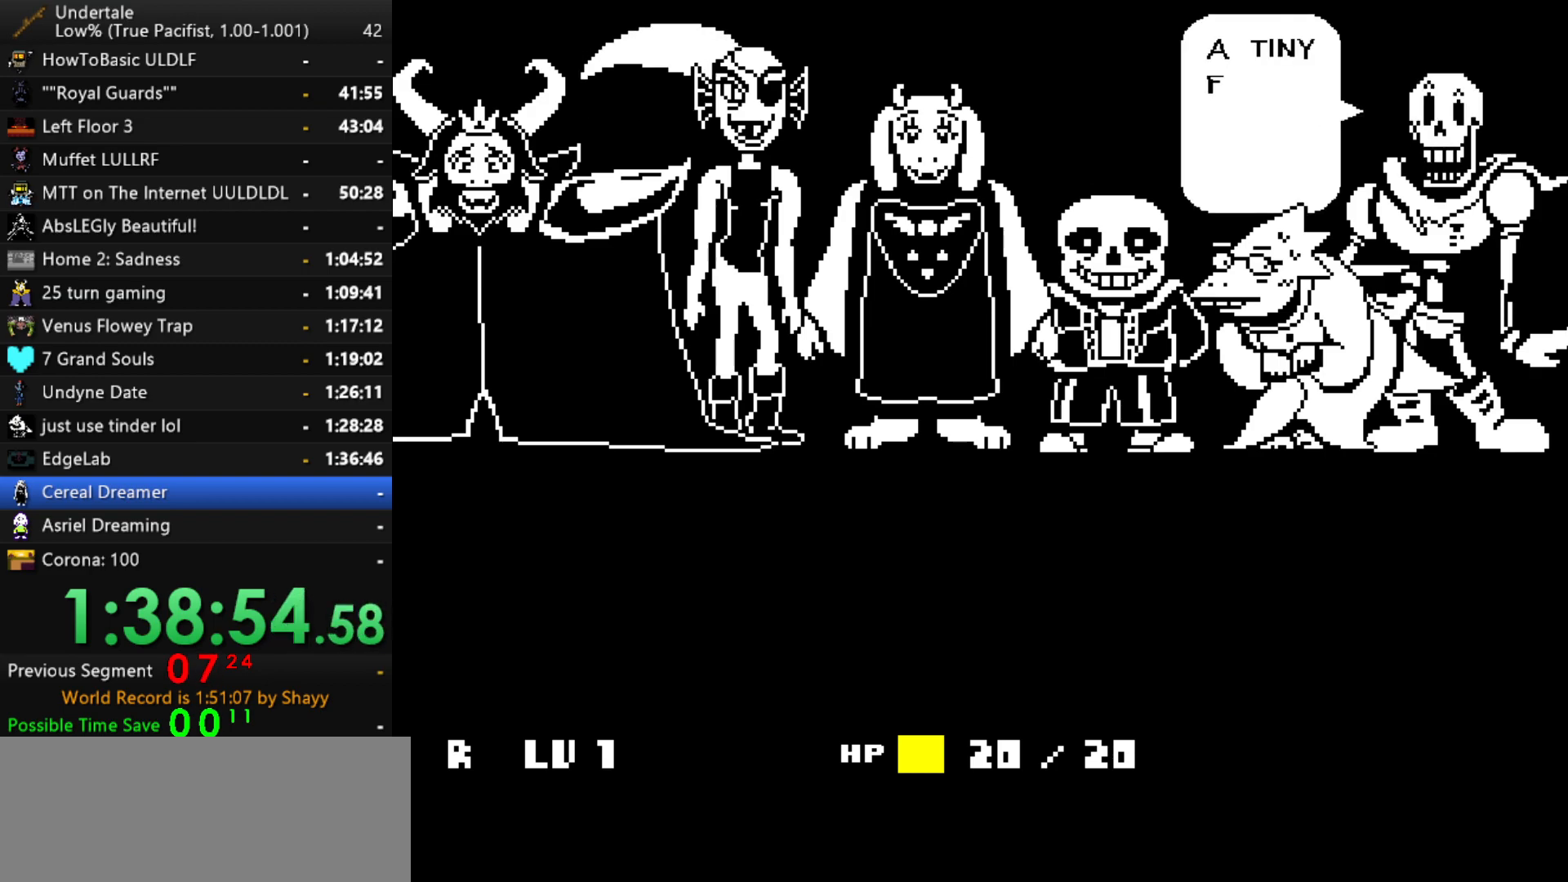
{"keys": [], "events": []}
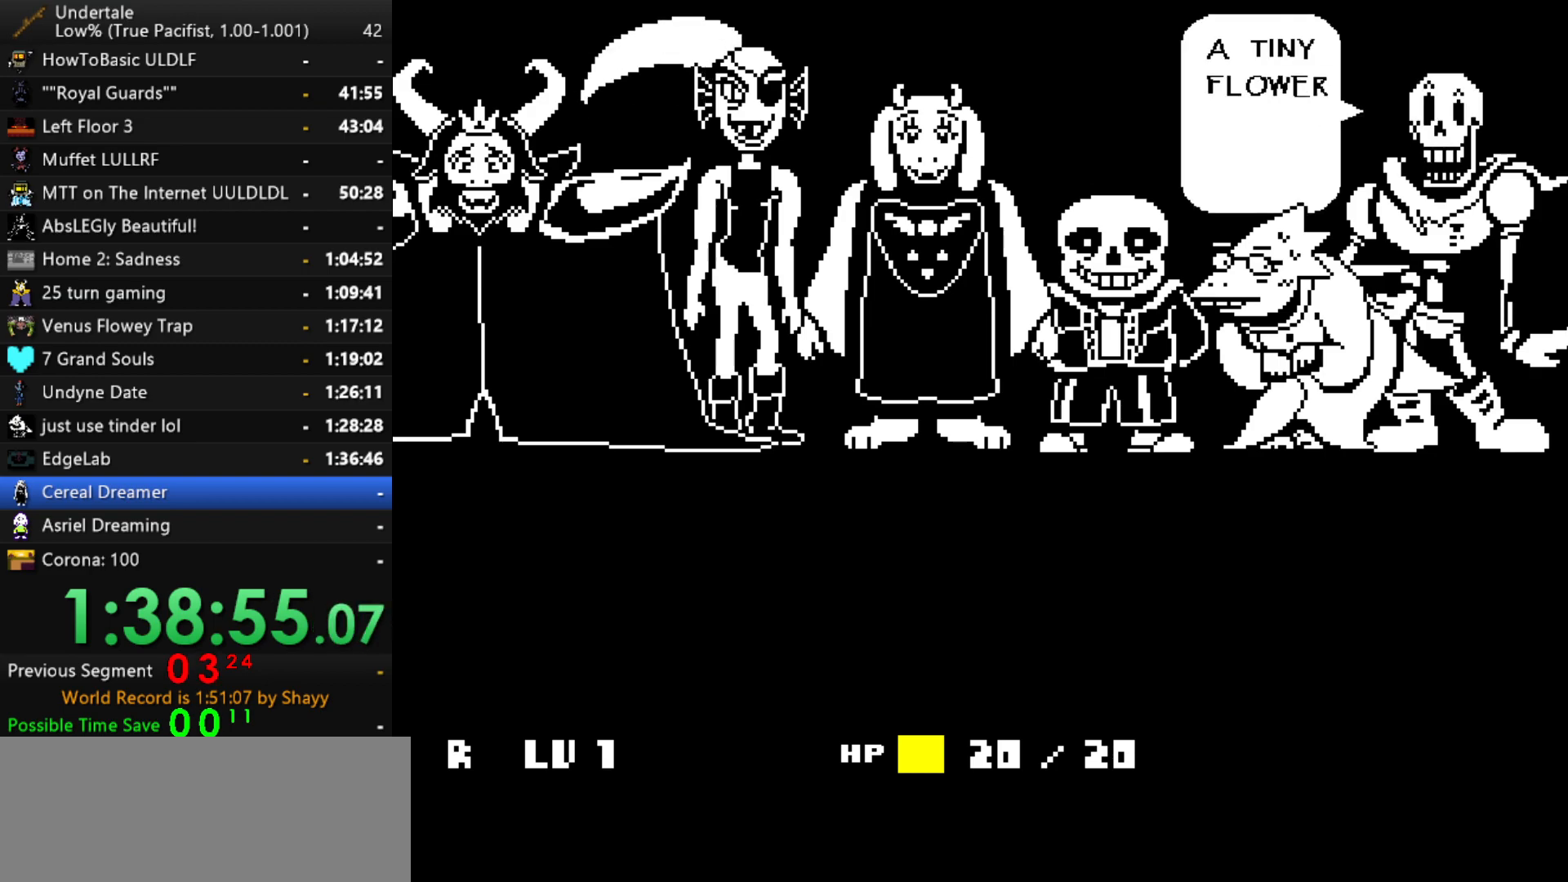
{"keys": [], "events": [[334, "return", "down"], [417, "return", "up"]]}
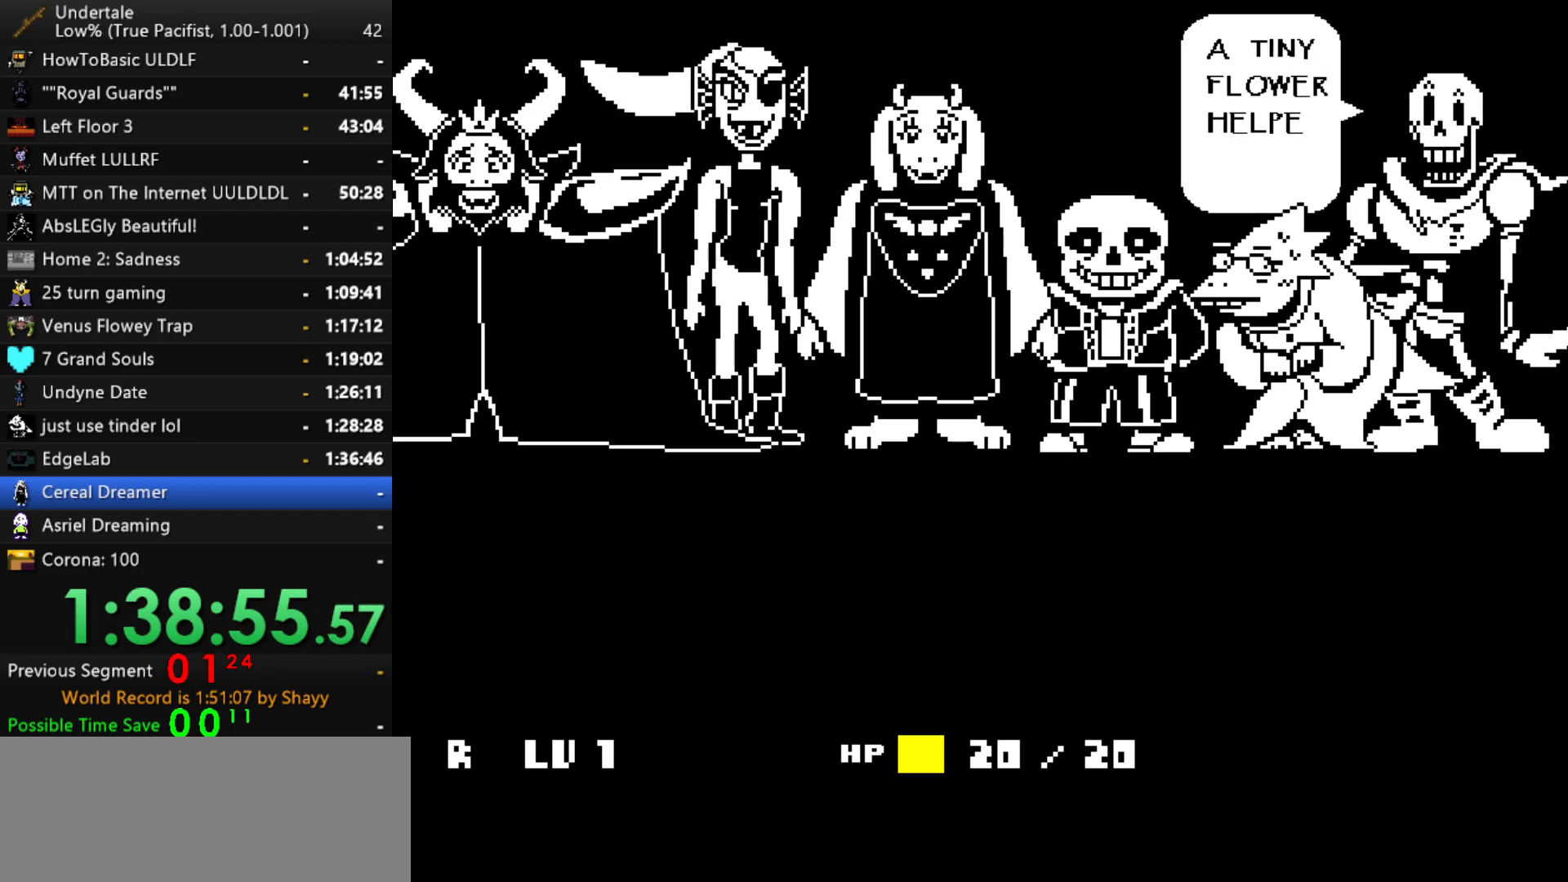
{"keys": [], "events": [[17, "return", "down"], [117, "return", "up"], [117, "z", "down"], [200, "z", "up"], [300, "return", "down"], [300, "z", "down"], [350, "return", "up"], [350, "z", "up"], [434, "z", "down"], [484, "z", "up"]]}
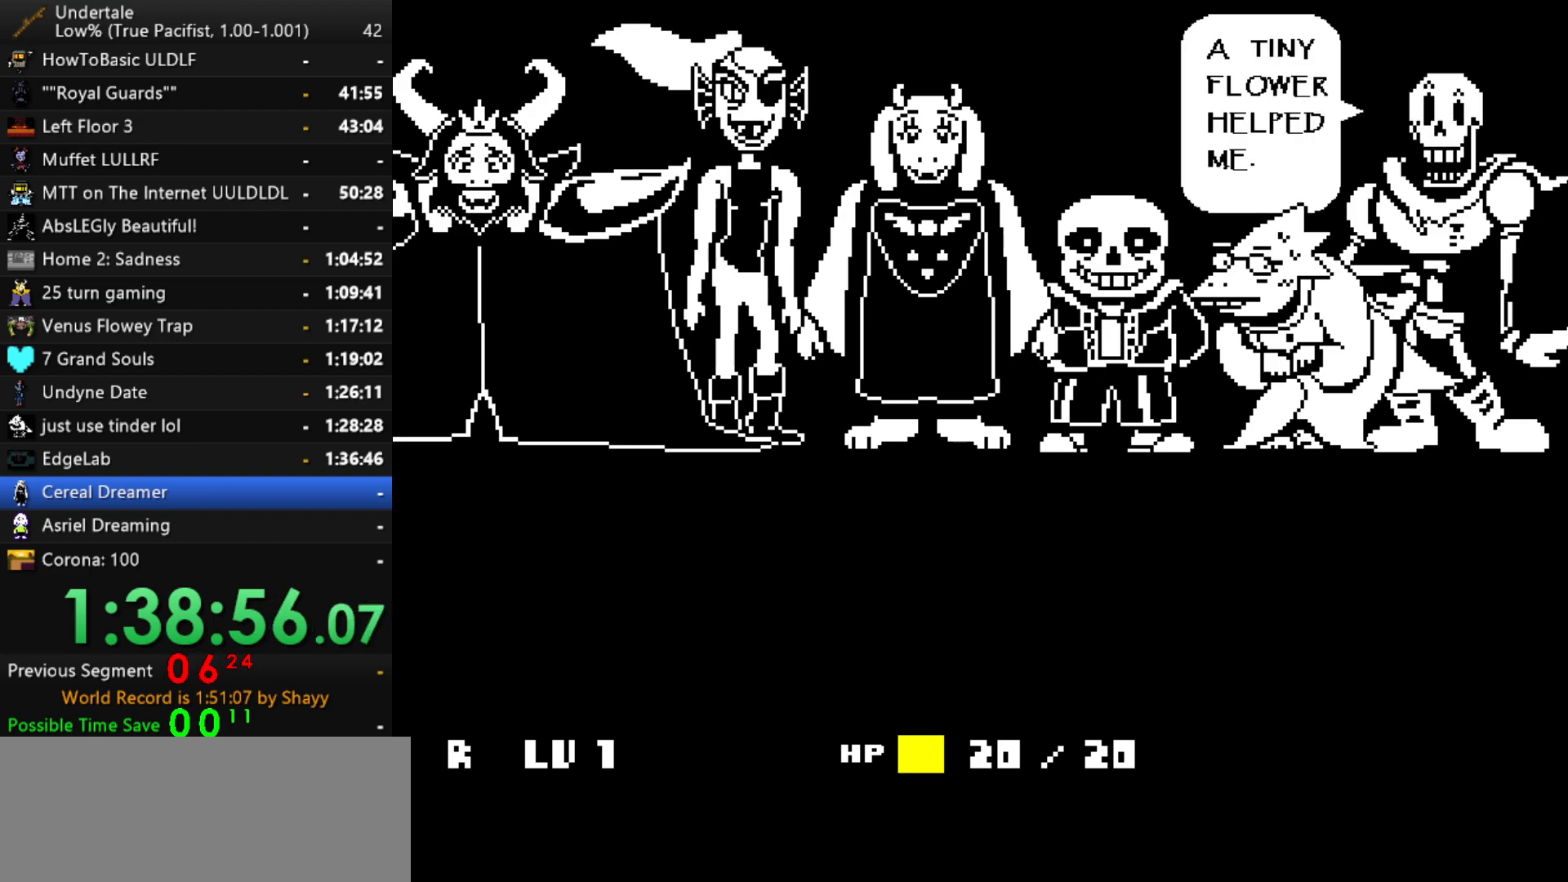
{"keys": [], "events": [[34, "return", "down"], [34, "z", "down"], [84, "return", "up"], [84, "z", "up"], [134, "return", "down"], [134, "z", "down"], [167, "return", "up"], [167, "z", "up"], [217, "return", "down"], [217, "z", "down"], [267, "return", "up"], [267, "z", "up"], [317, "return", "down"], [317, "z", "down"], [367, "return", "up"], [367, "z", "up"]]}
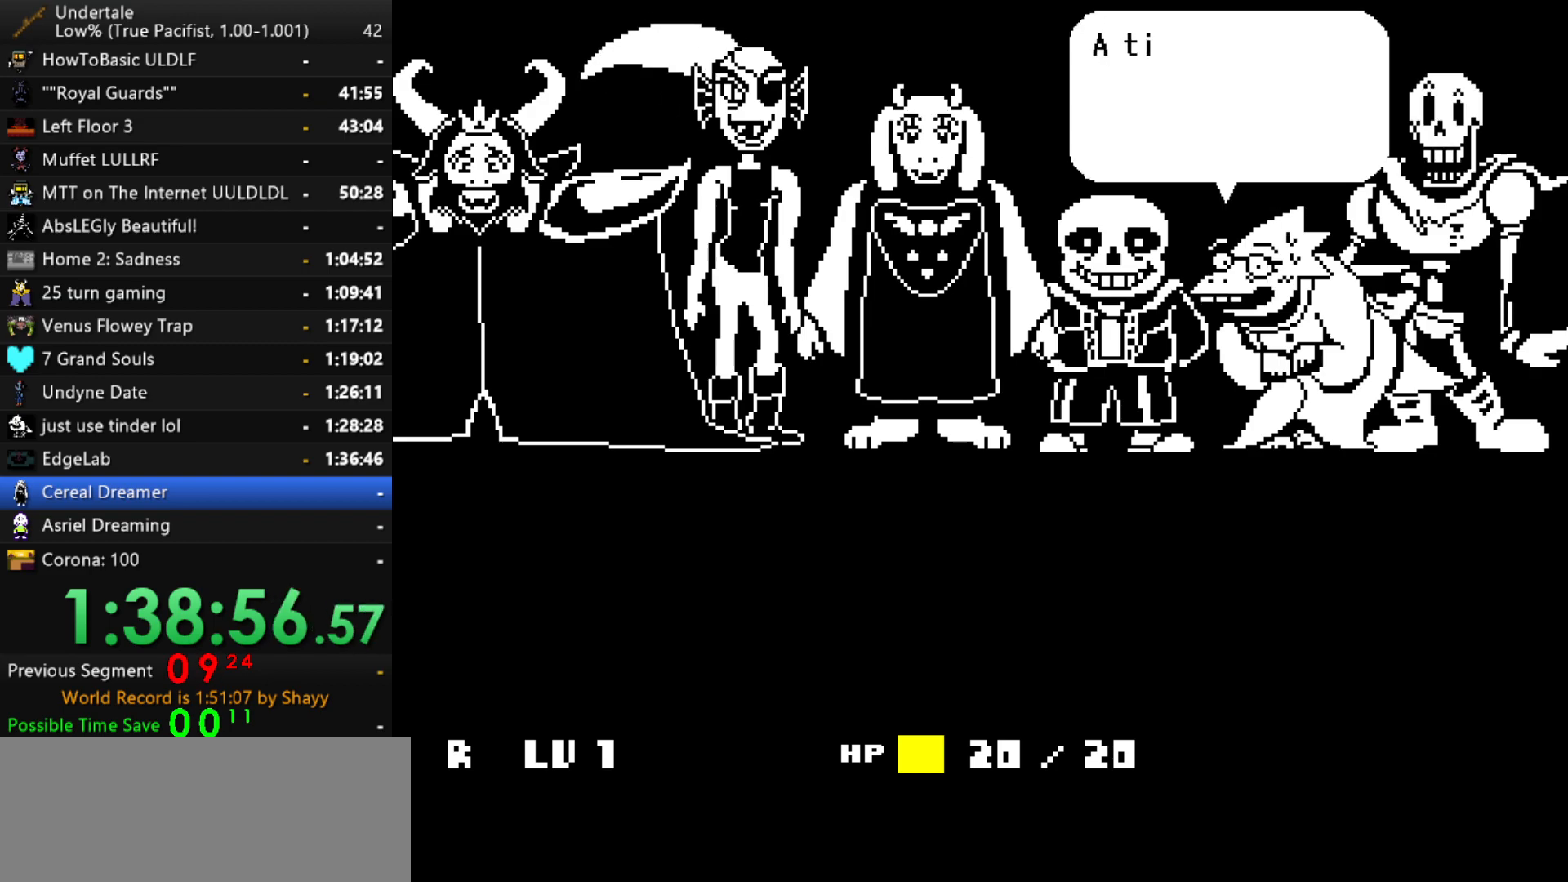
{"keys": [], "events": []}
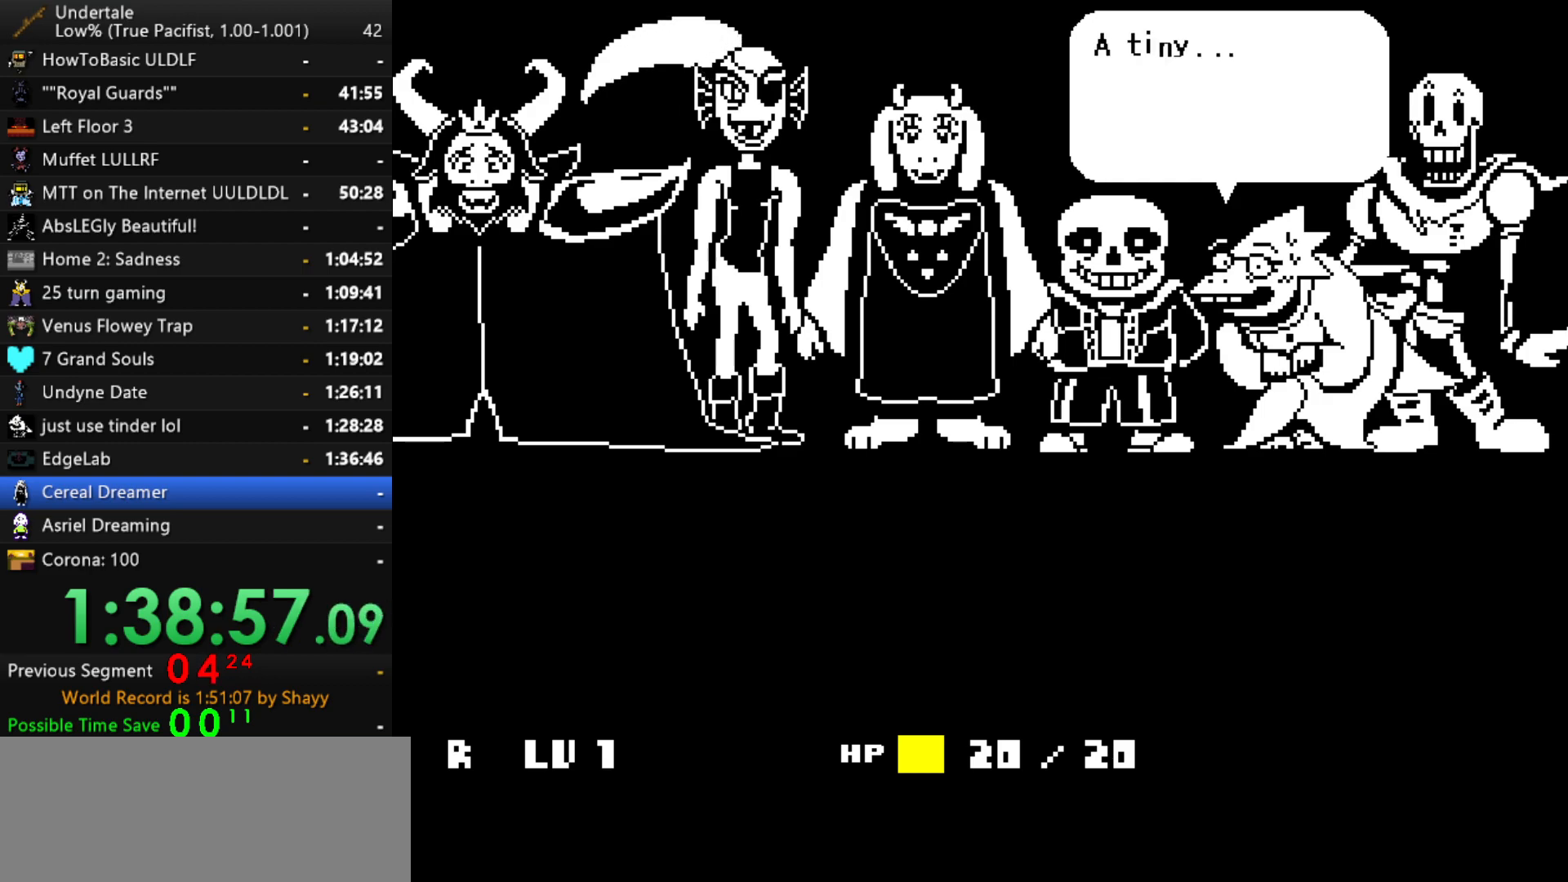
{"keys": [], "events": []}
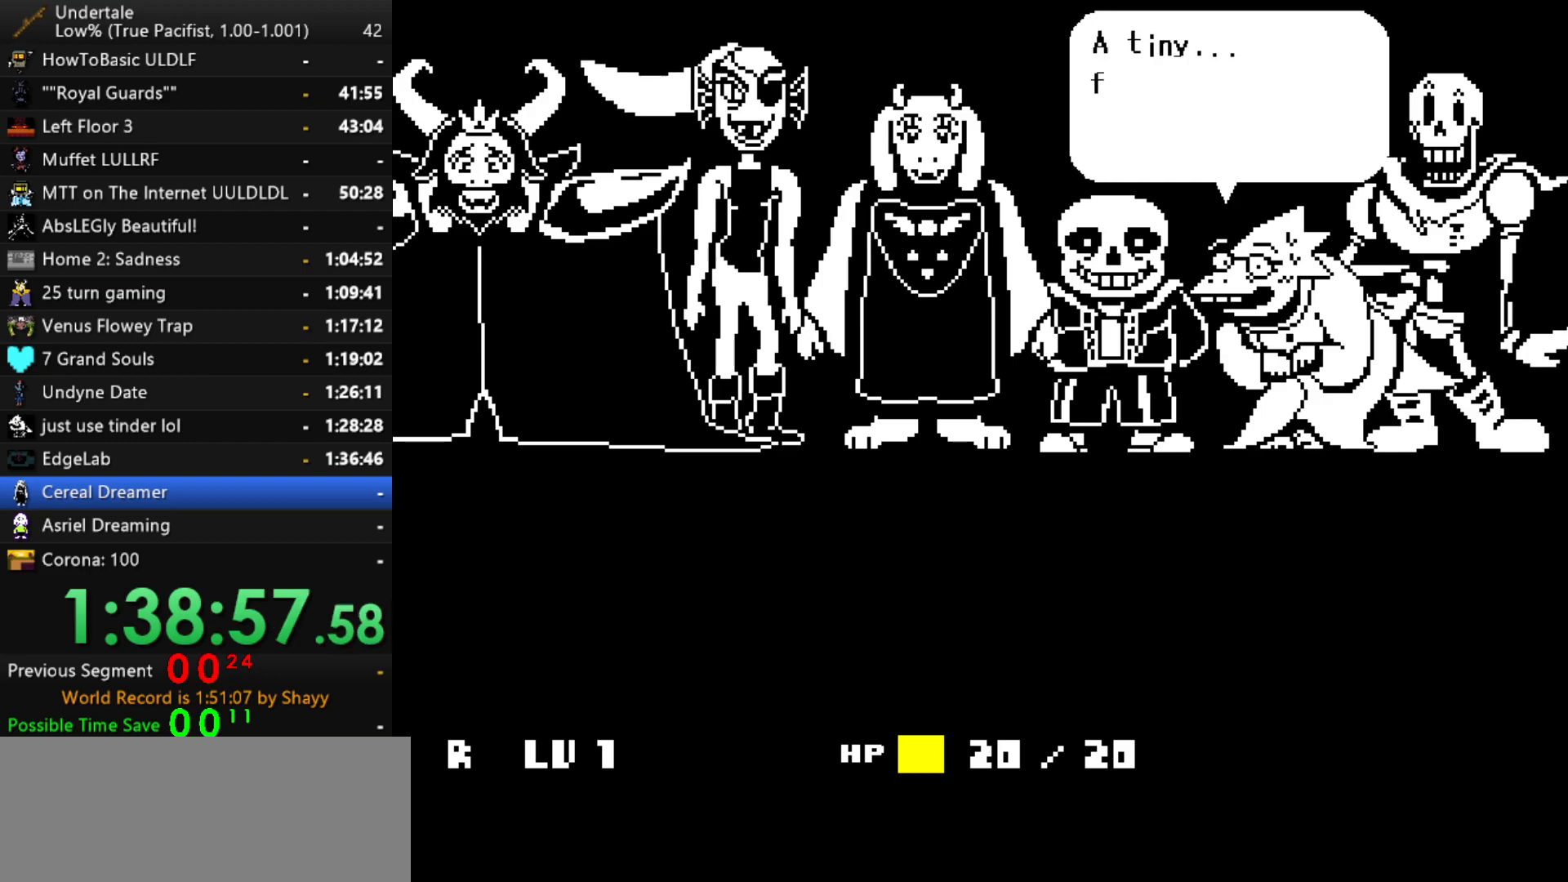
{"keys": [], "events": [[167, "return", "down"], [267, "return", "up"]]}
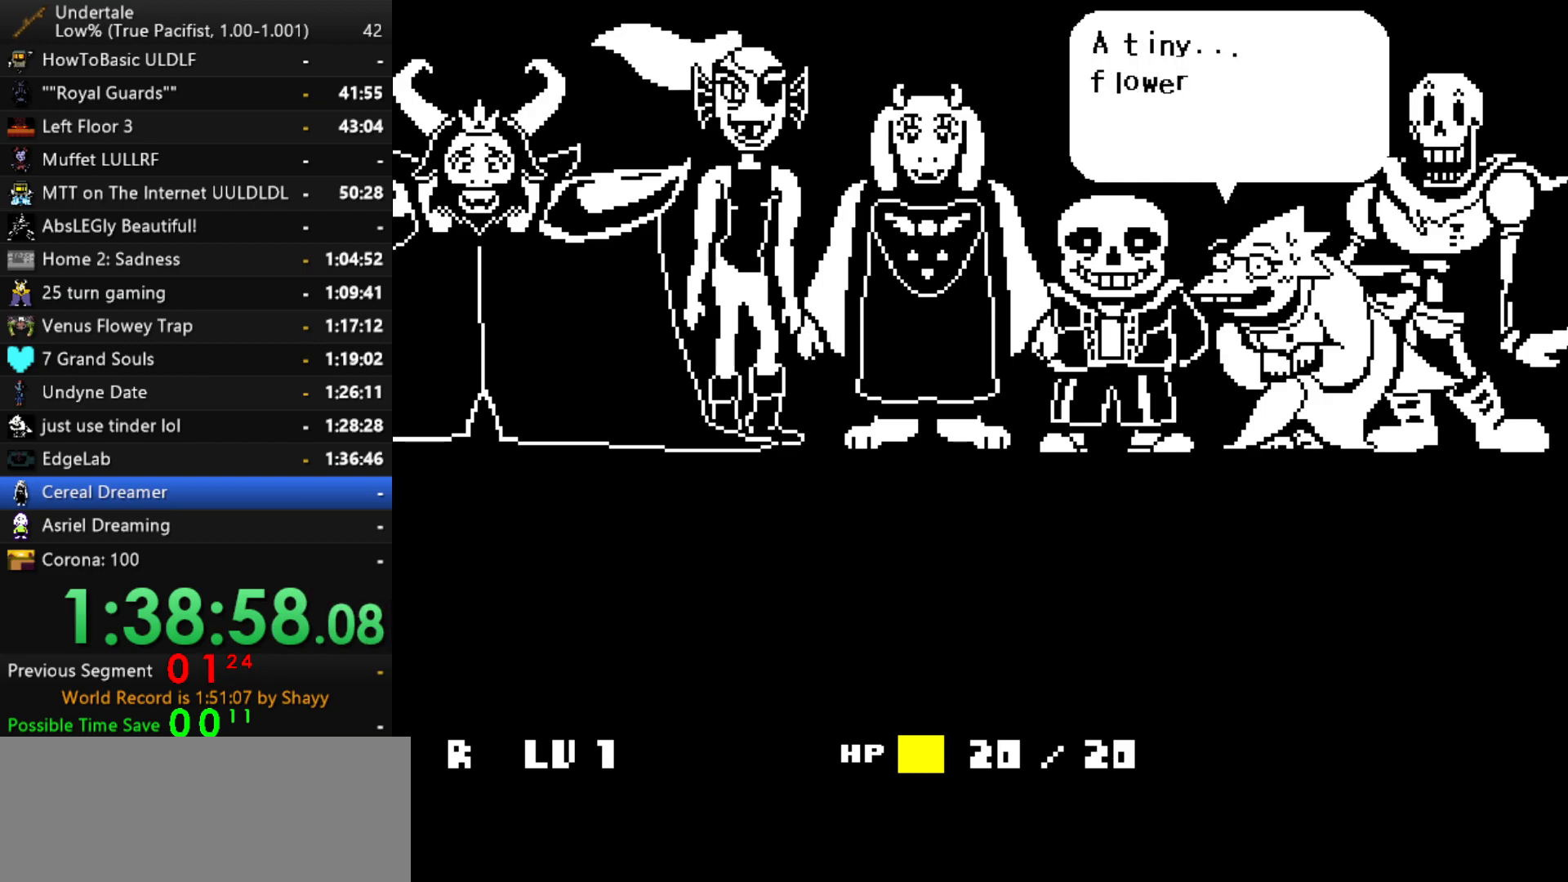
{"keys": [], "events": [[100, "return", "down"], [184, "return", "up"], [234, "return", "down"], [284, "return", "up"], [334, "return", "down"], [367, "return", "up"], [417, "return", "down"], [467, "return", "up"]]}
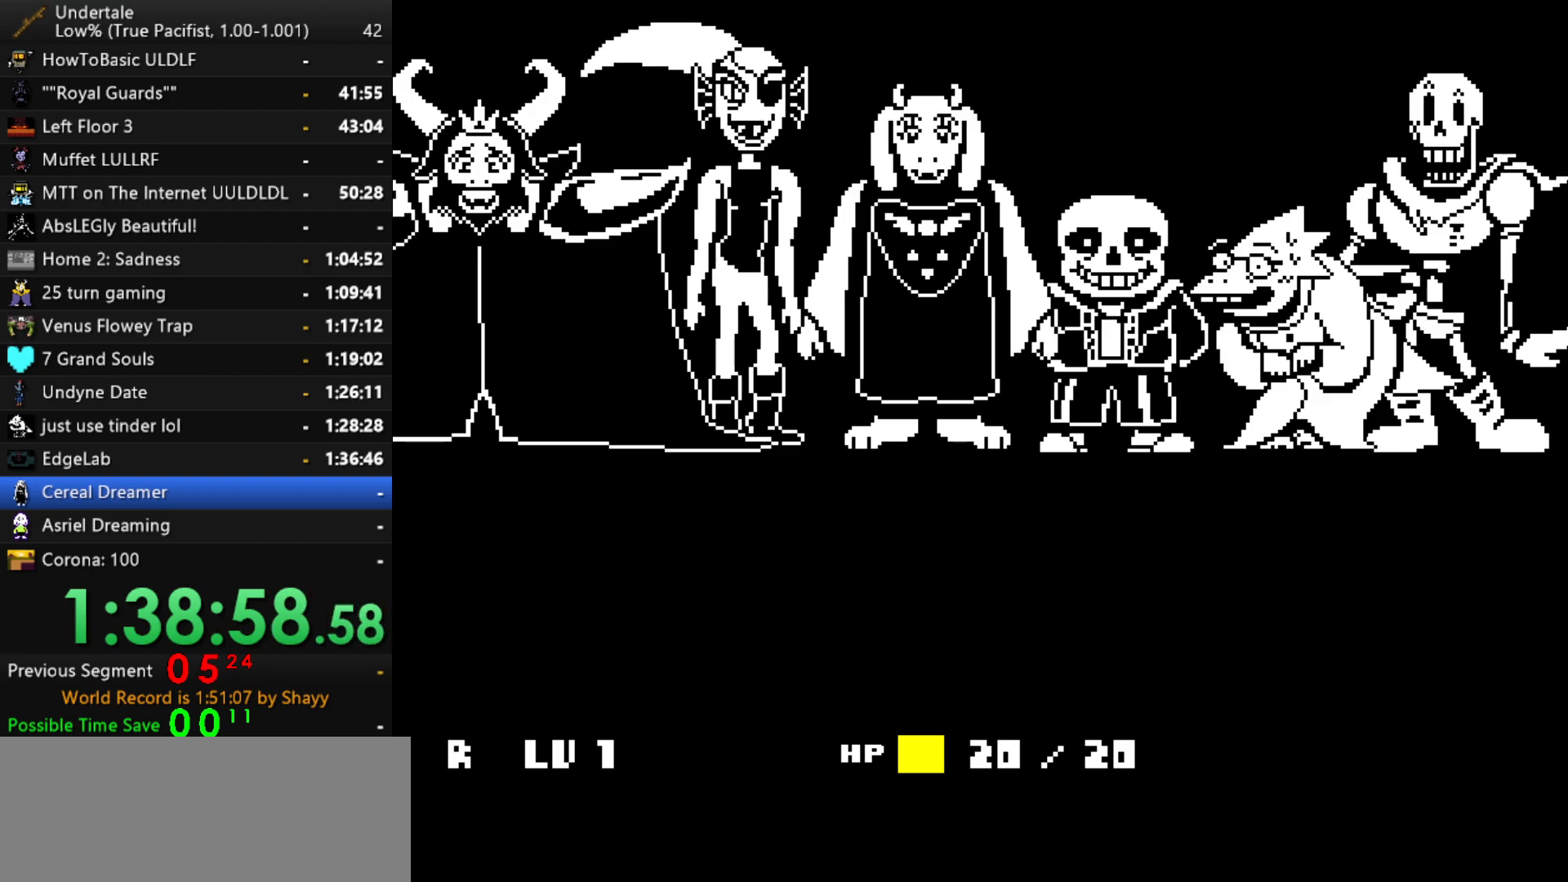
{"keys": ["z"], "events": [[250, "z", "down"], [350, "z", "up"], [434, "z", "down"]]}
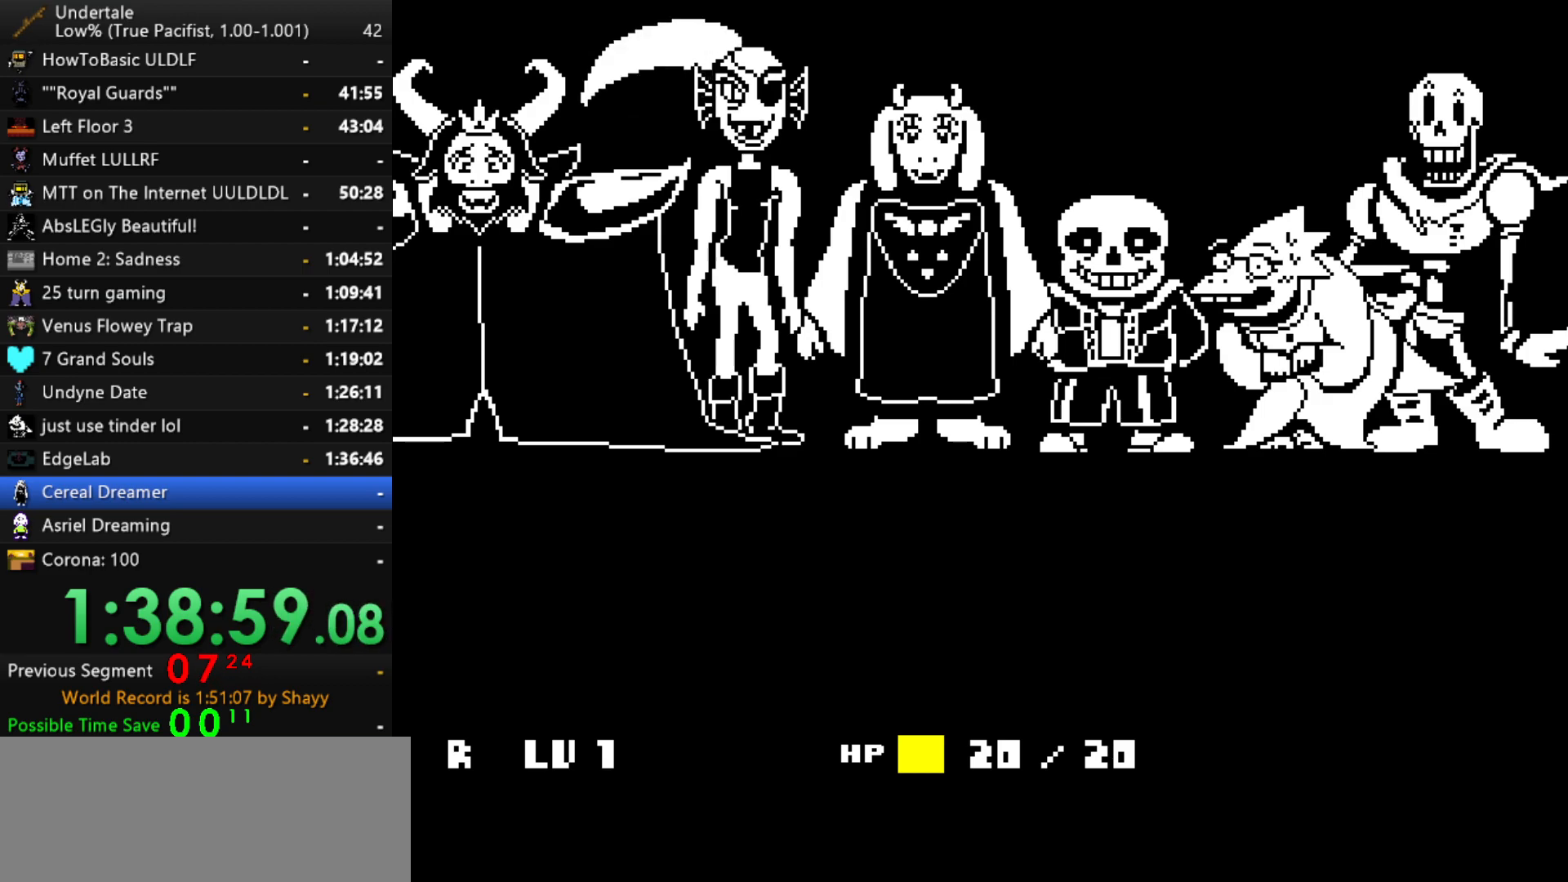
{"keys": [], "events": [[34, "z", "up"], [117, "z", "down"], [267, "z", "up"], [367, "z", "down"], [450, "z", "up"]]}
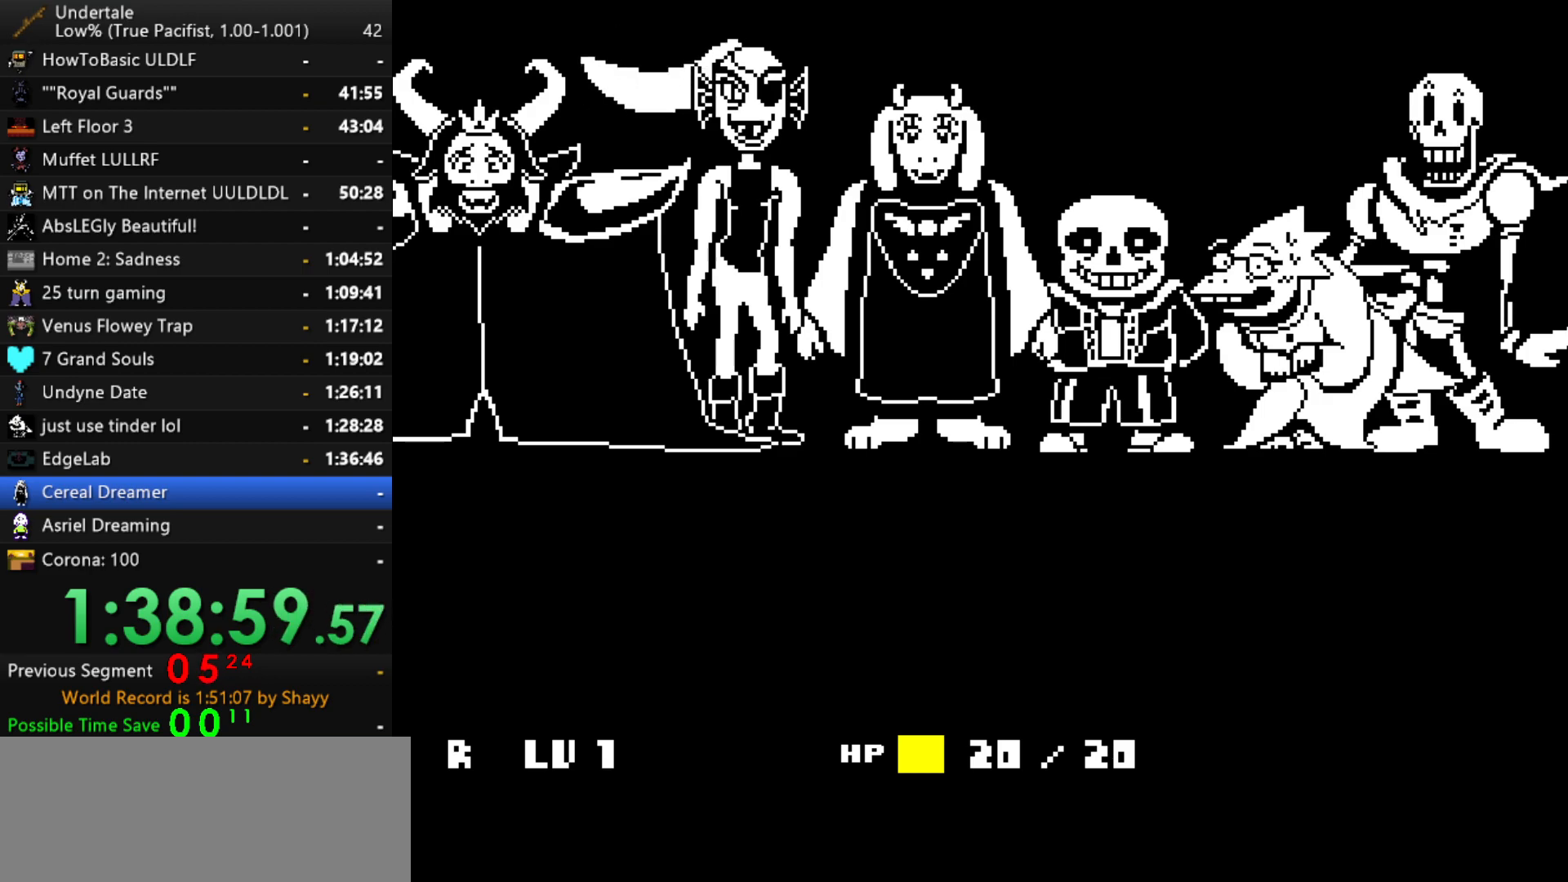
{"keys": ["z"], "events": [[50, "z", "down"], [134, "z", "up"], [284, "z", "down"], [367, "z", "up"], [467, "z", "down"]]}
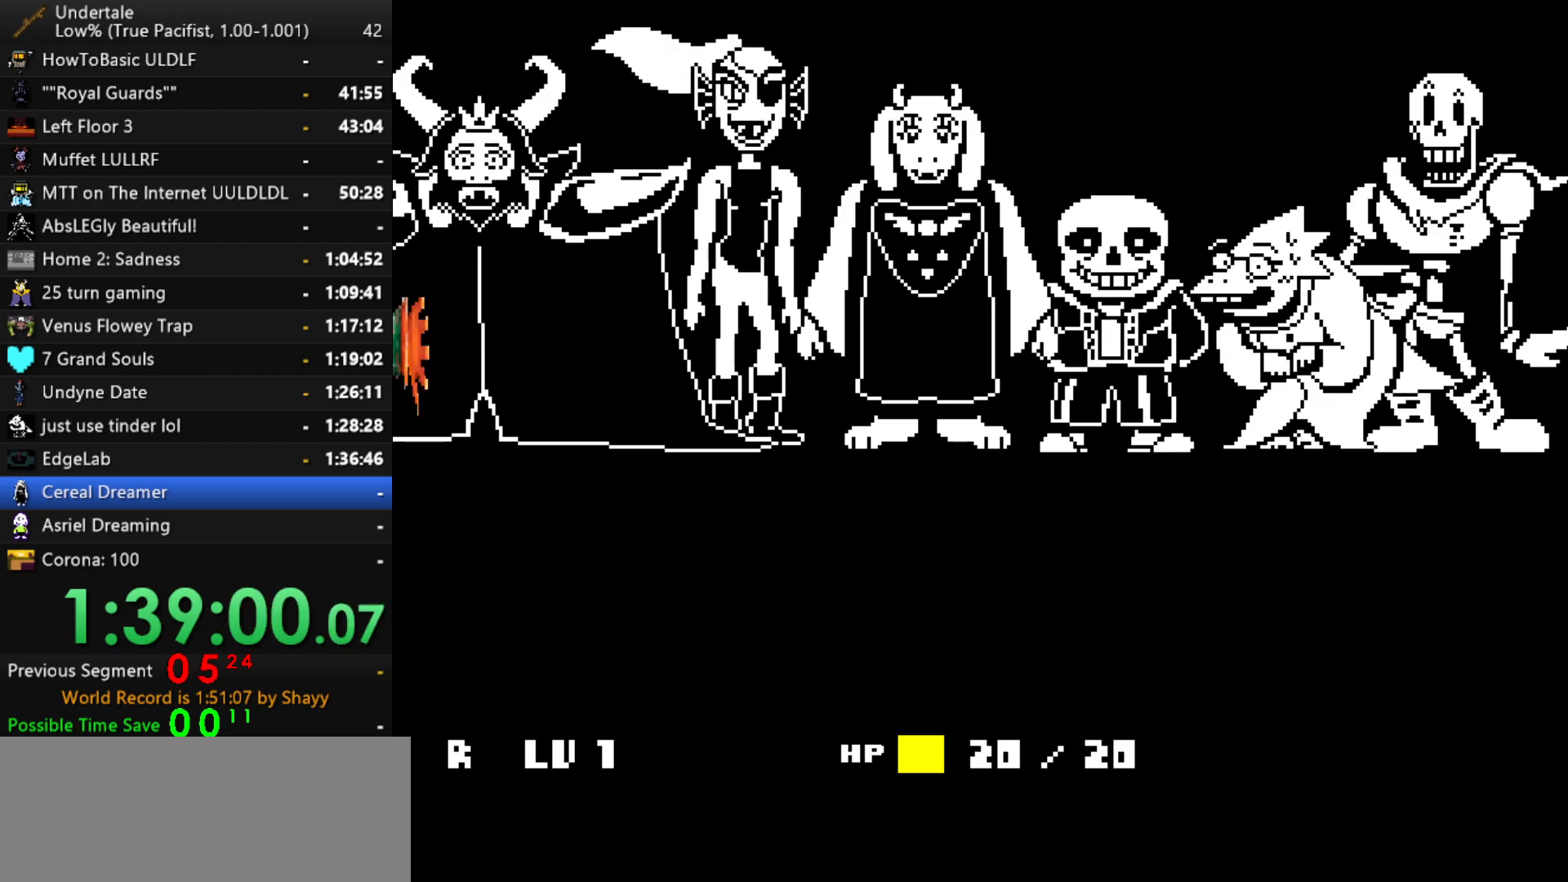
{"keys": [], "events": [[67, "z", "up"], [150, "z", "down"], [300, "z", "up"], [384, "z", "down"], [484, "z", "up"]]}
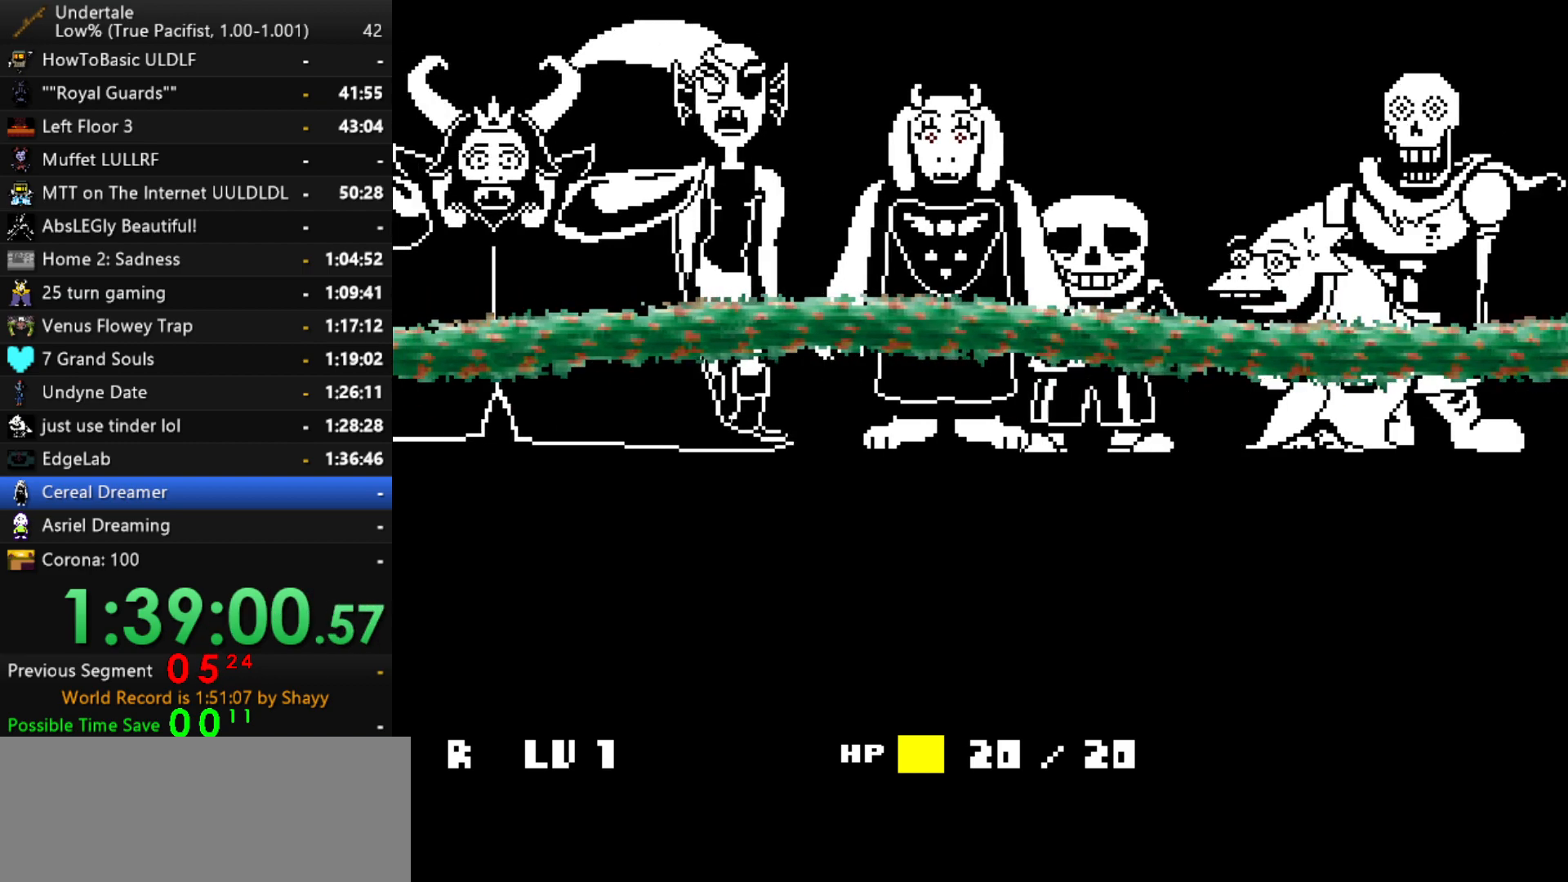
{"keys": ["z"], "events": [[84, "return", "down"], [84, "z", "down"], [167, "z", "up"], [217, "return", "up"], [267, "z", "down"], [367, "return", "down"], [400, "z", "up"], [500, "return", "up"], [500, "z", "down"]]}
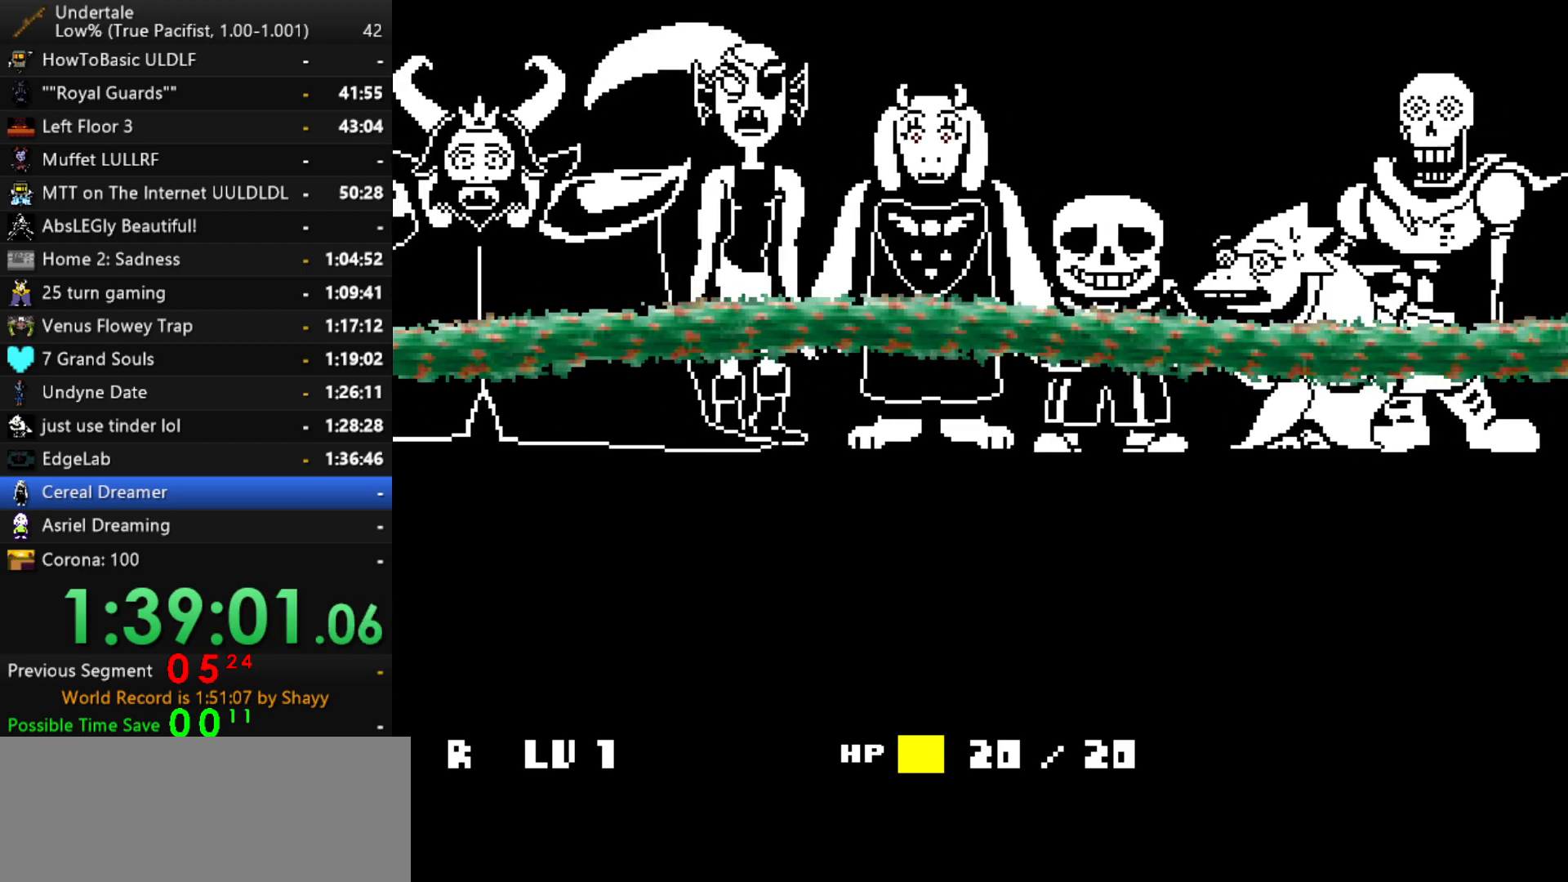
{"keys": ["z"], "events": [[134, "return", "down"], [134, "z", "up"], [234, "z", "down"], [284, "return", "up"], [334, "z", "up"], [417, "z", "down"]]}
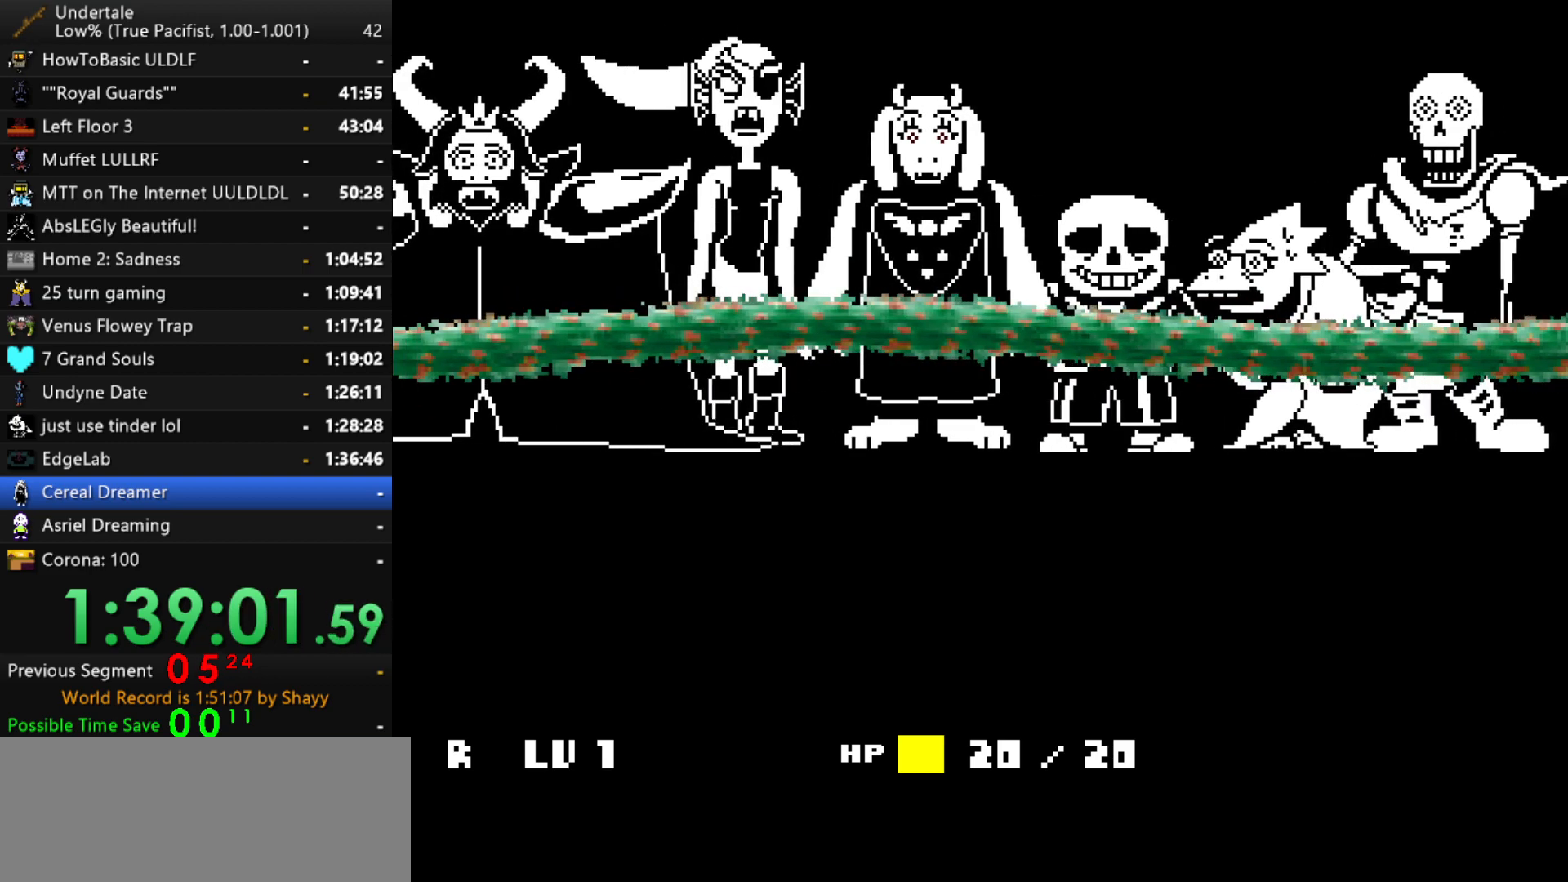
{"keys": ["z"], "events": [[17, "z", "up"], [67, "return", "down"], [67, "z", "down"], [200, "return", "up"], [200, "z", "up"], [250, "z", "down"], [300, "return", "down"], [400, "return", "up"], [400, "z", "up"], [484, "z", "down"]]}
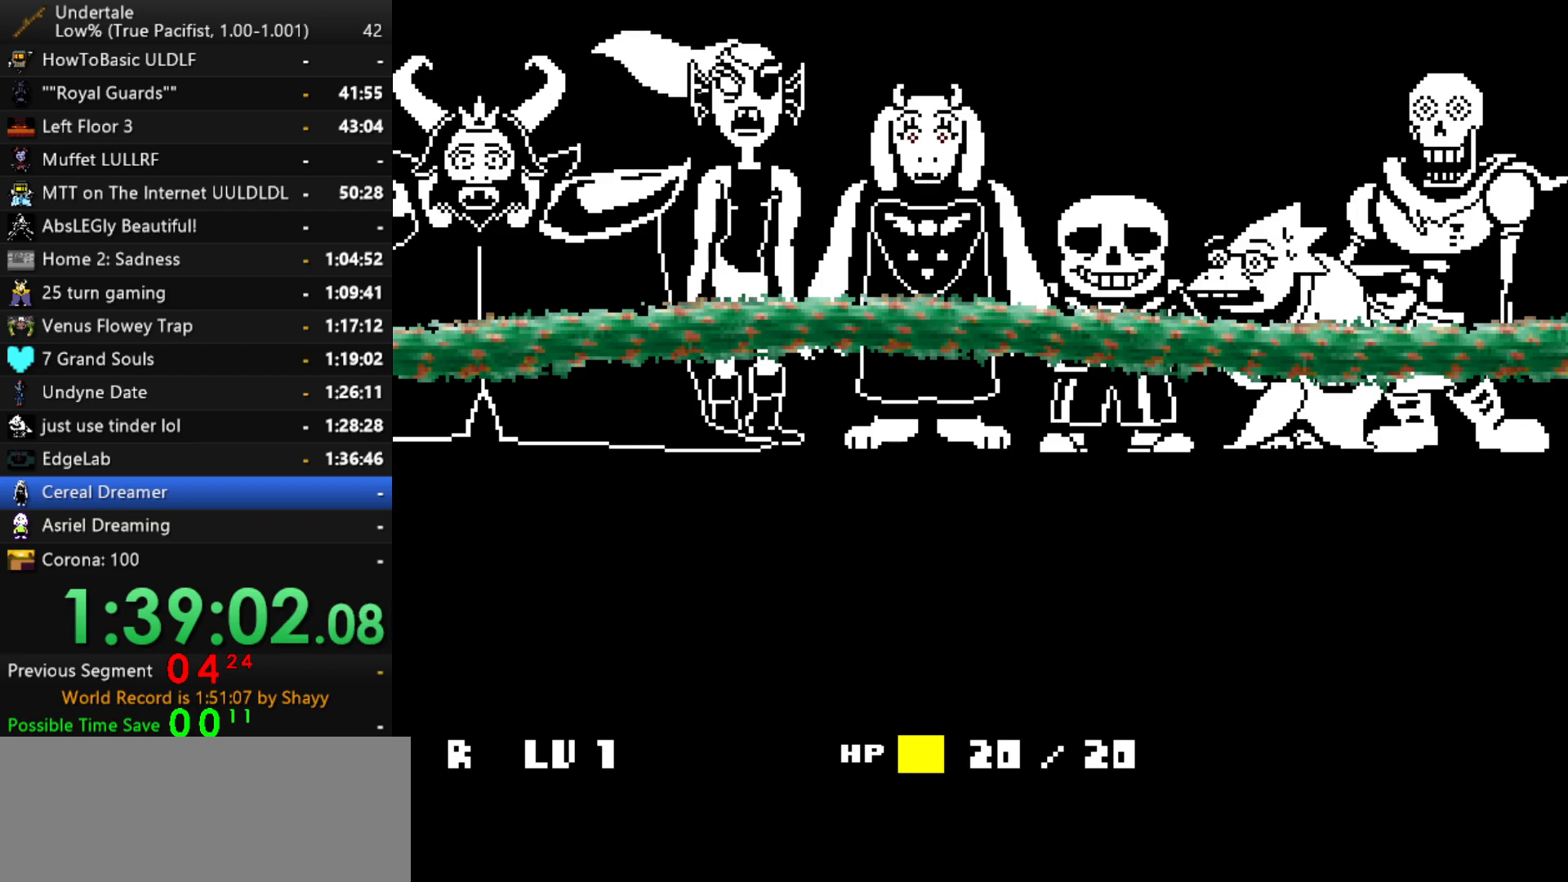
{"keys": ["return"], "events": [[34, "return", "down"], [84, "z", "up"], [167, "return", "up"], [167, "z", "down"], [267, "return", "down"], [267, "z", "up"], [400, "return", "up"], [400, "z", "down"], [500, "return", "down"], [500, "z", "up"]]}
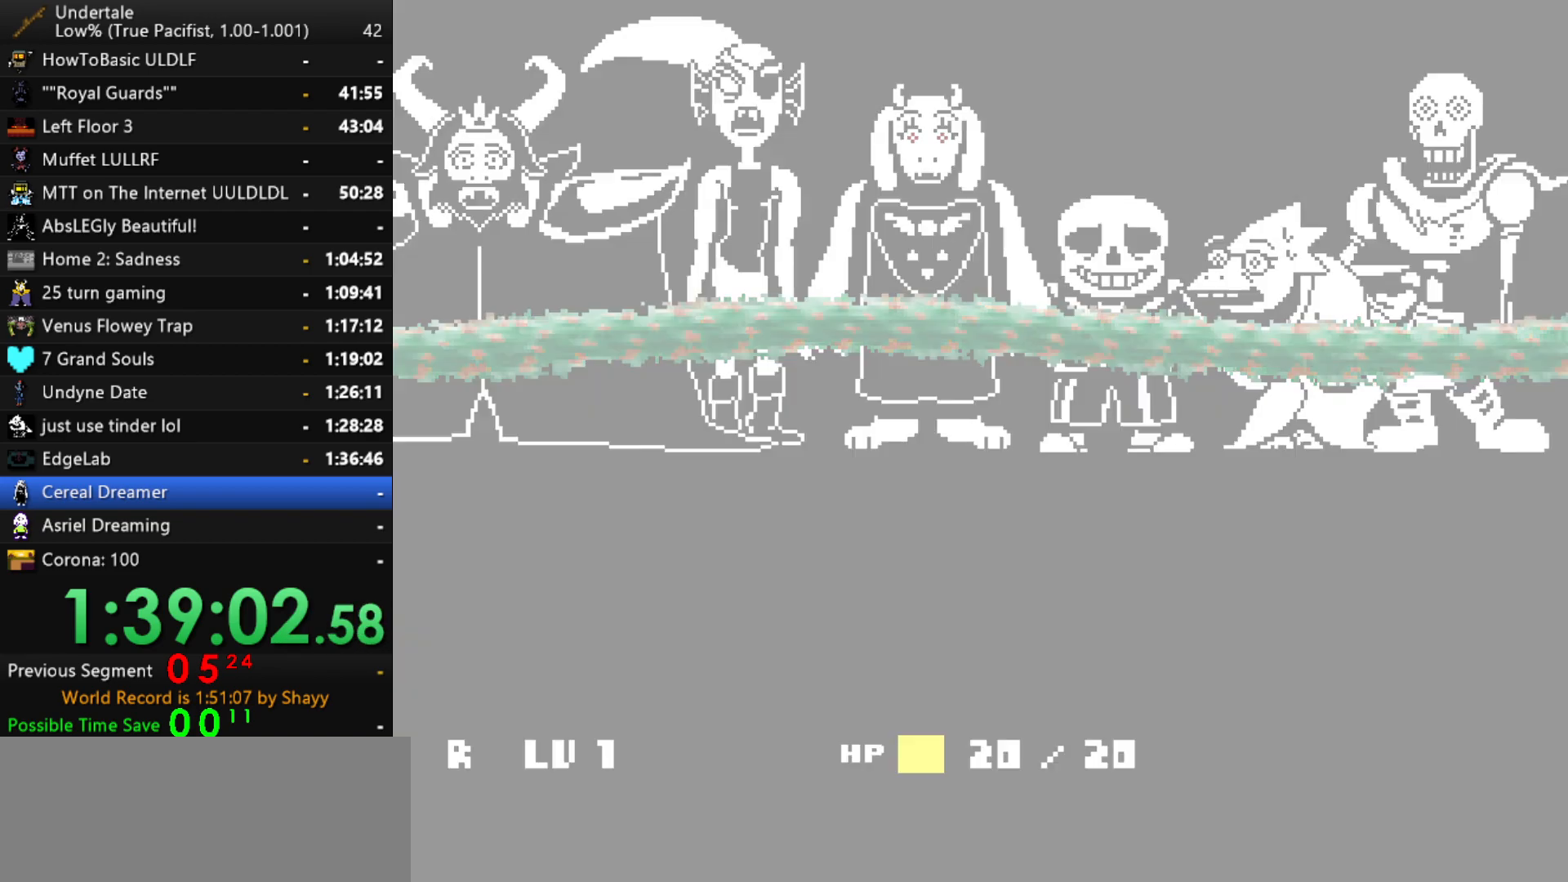
{"keys": ["return"], "events": [[100, "z", "down"], [134, "return", "up"], [234, "z", "up"], [284, "return", "down"], [284, "z", "down"], [367, "return", "up"], [417, "z", "up"], [467, "return", "down"]]}
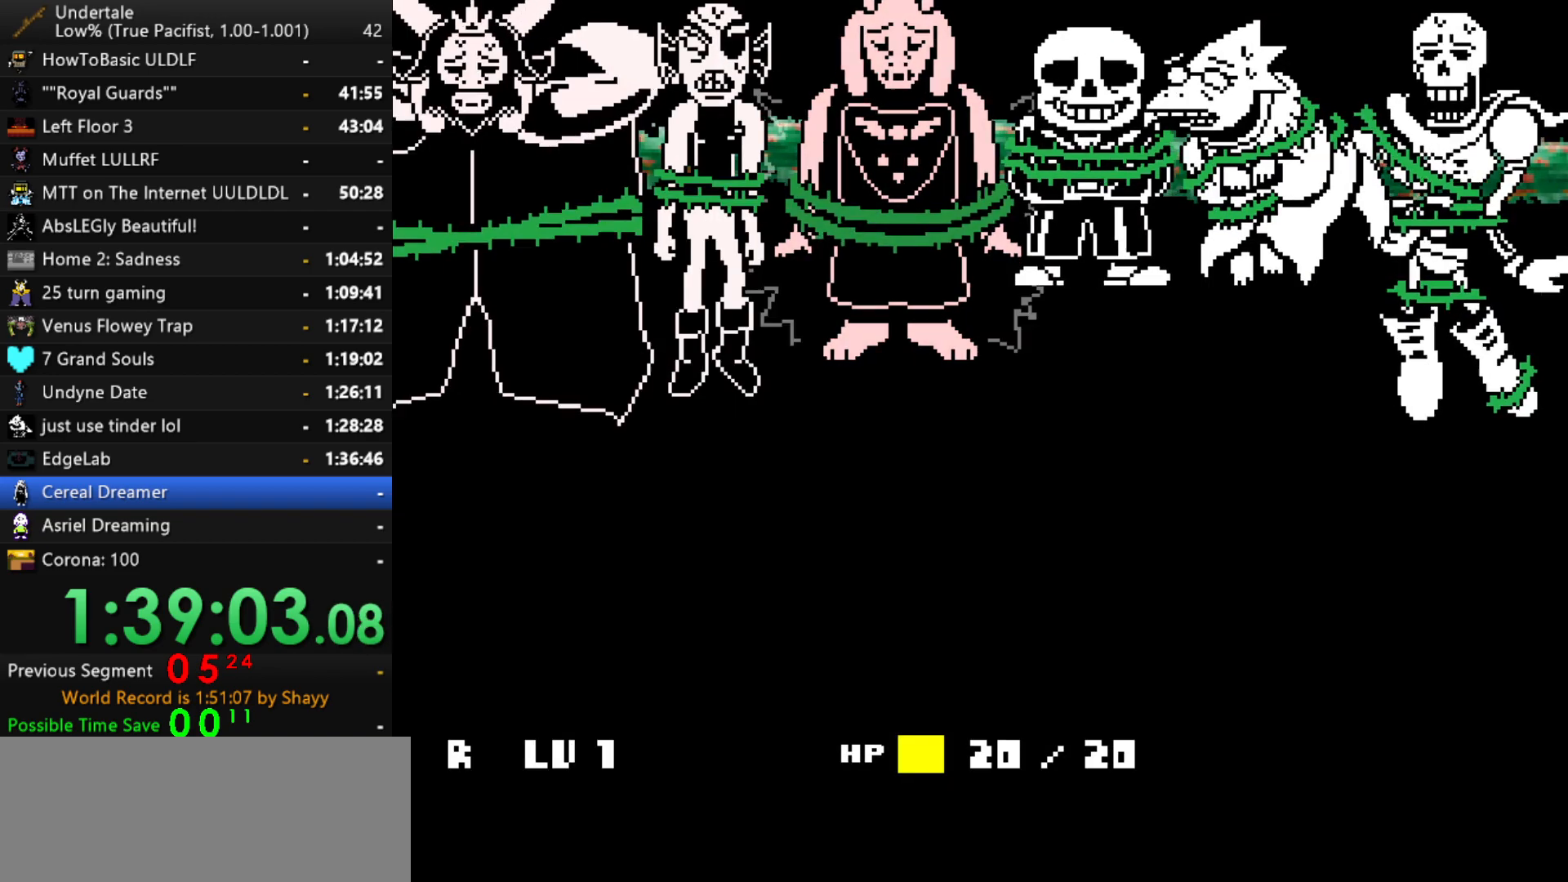
{"keys": ["return", "z"], "events": [[17, "z", "down"], [117, "return", "up"], [117, "z", "up"], [200, "z", "down"], [250, "return", "down"], [350, "return", "up"], [350, "z", "up"], [434, "return", "down"], [434, "z", "down"]]}
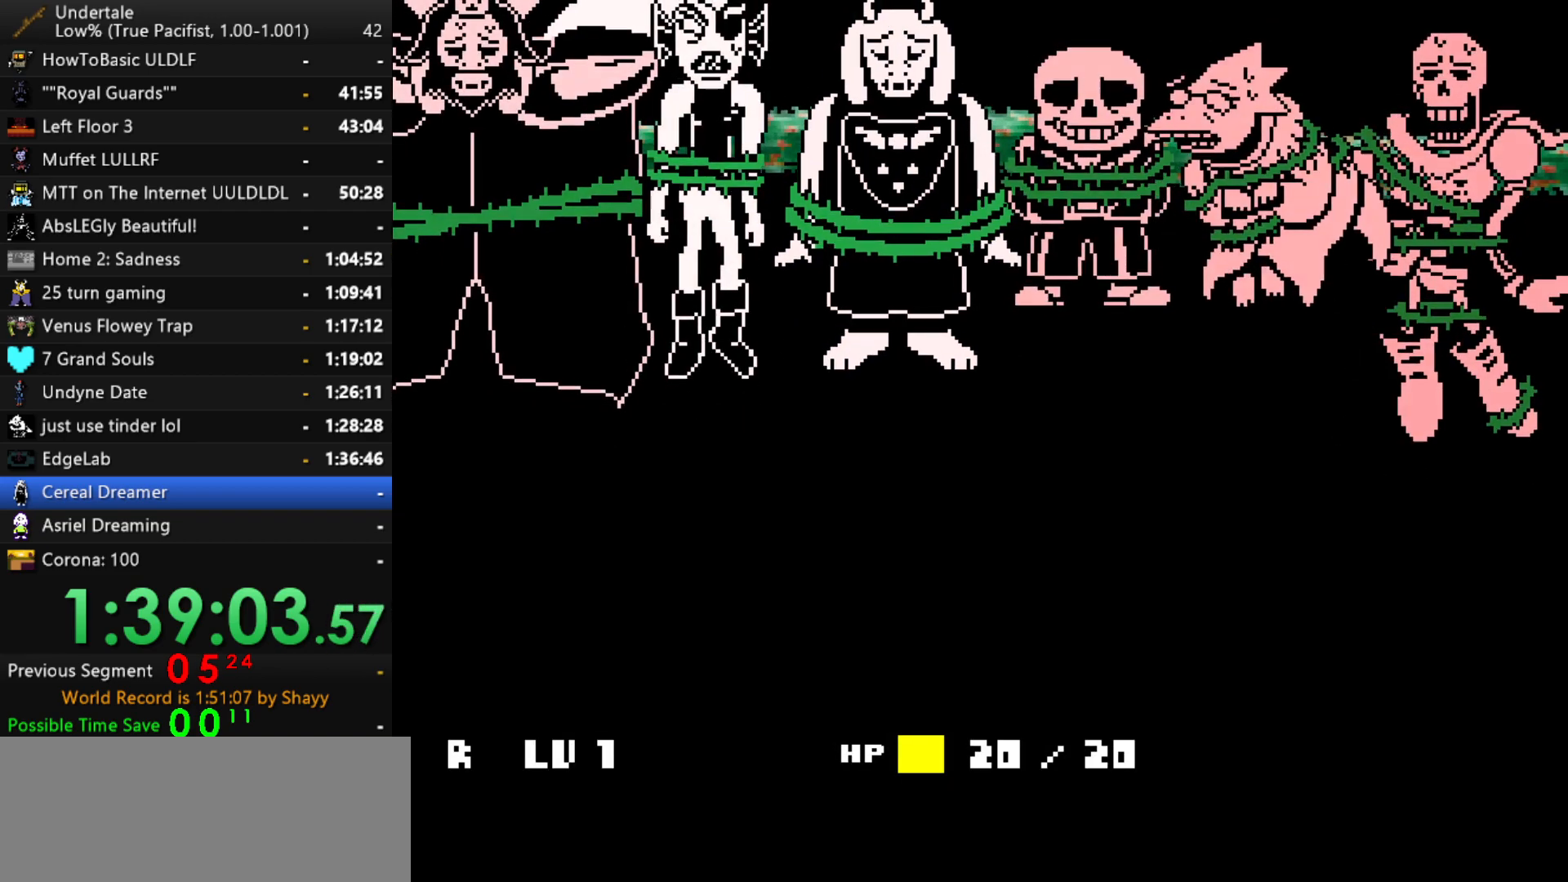
{"keys": ["z"], "events": [[84, "z", "up"], [167, "z", "down"], [267, "return", "up"], [317, "z", "up"], [367, "return", "down"], [400, "z", "down"], [500, "return", "up"]]}
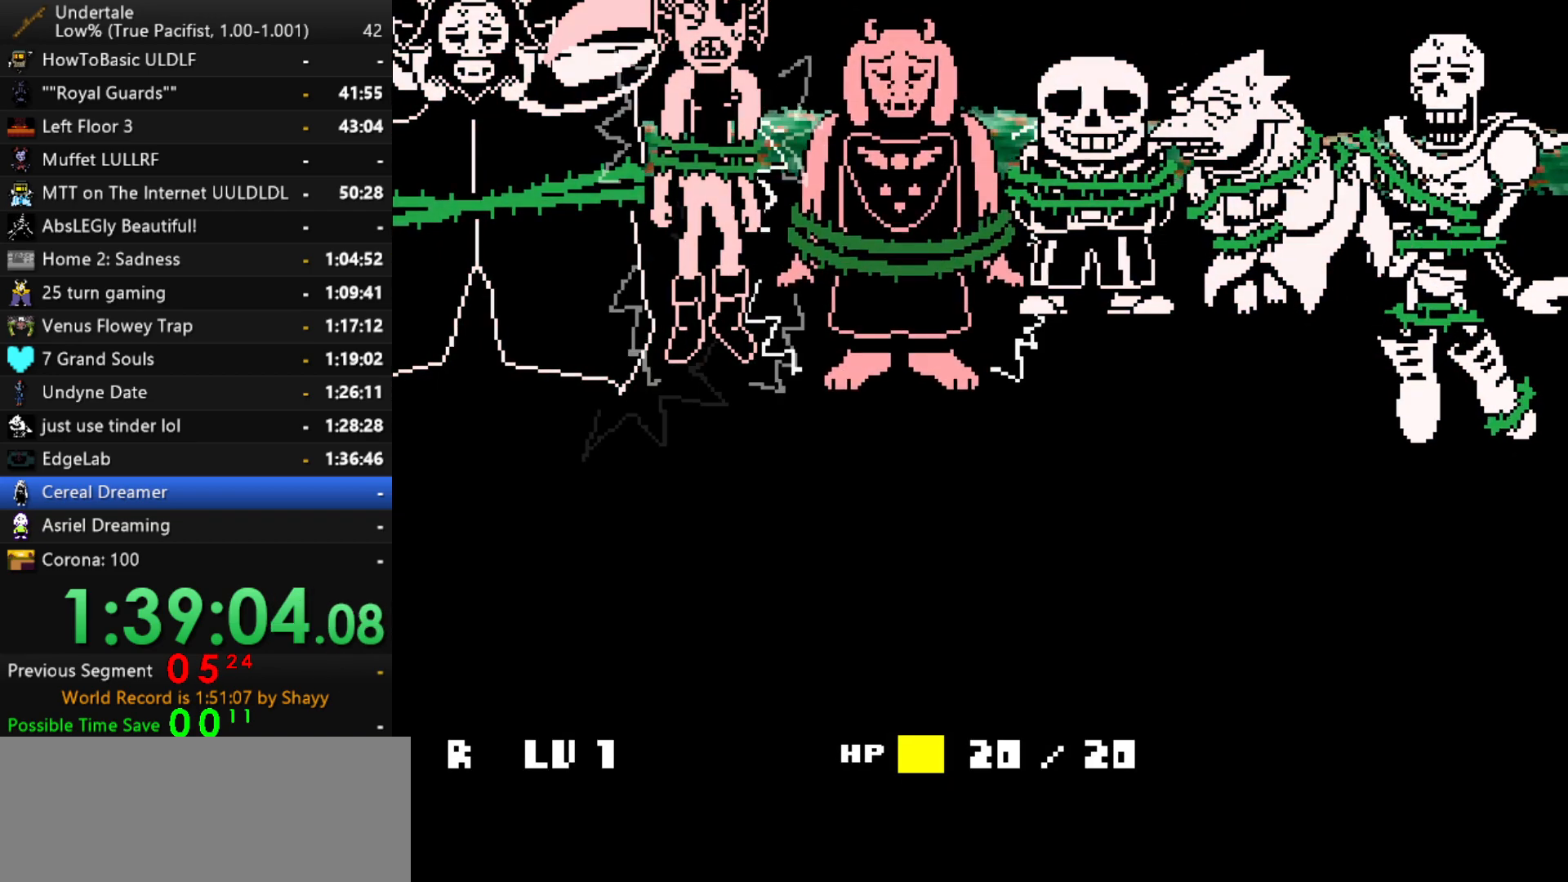
{"keys": ["z"], "events": [[50, "z", "up"], [100, "return", "down"], [134, "z", "down"], [234, "return", "up"], [284, "z", "up"], [334, "return", "down"], [384, "z", "down"], [467, "return", "up"]]}